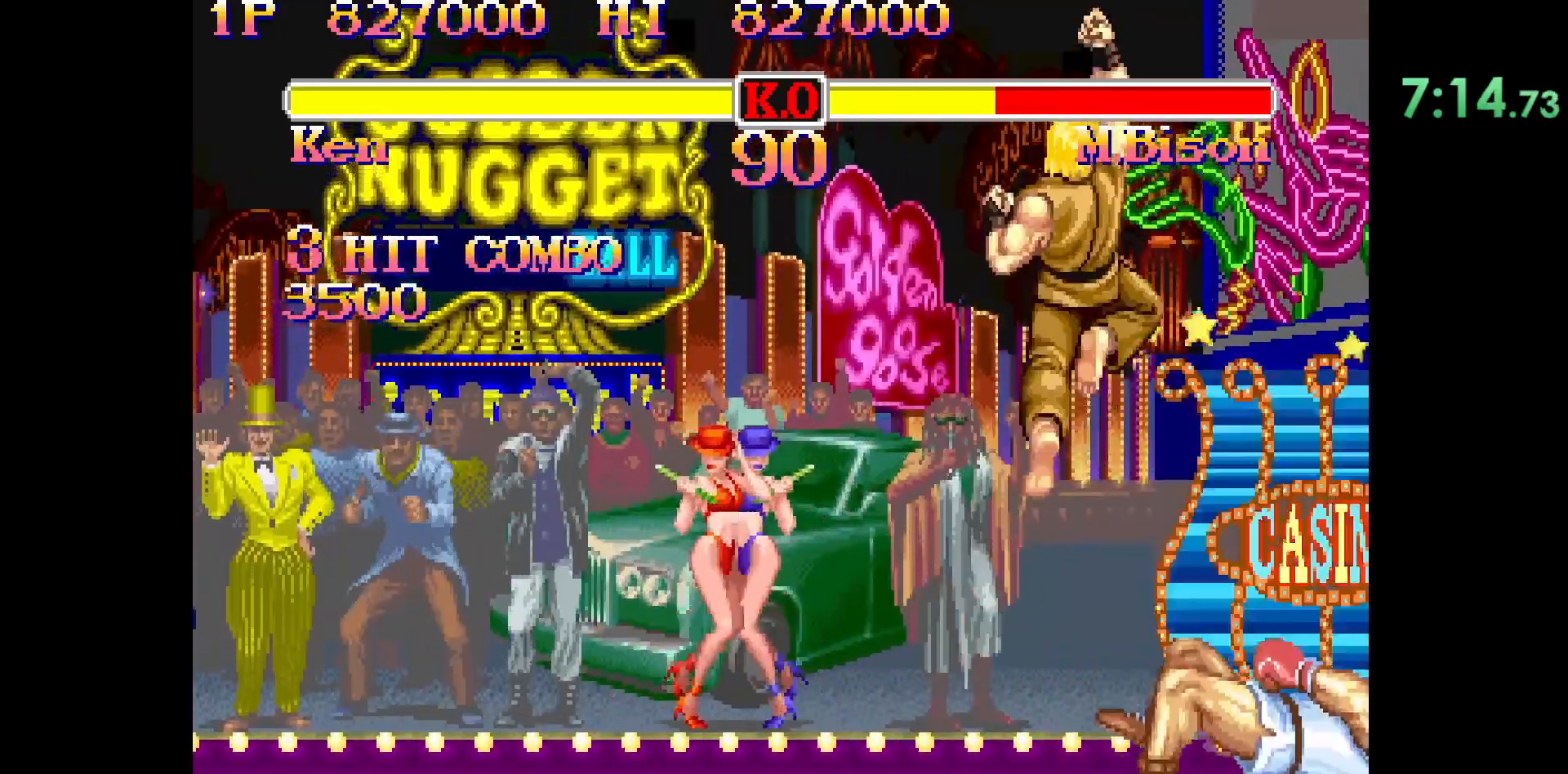
Gameplay with a controller (arcade stick); each line is a JSON object with the inputs held at the frame after it. "events" lists button and stick changes between this image and that frame as [ms after this image, input, new state], when the widget could be followed in between. Not read: L3 R3.
{"buttons": [], "left_stick": "right", "events": [[467, "left_stick", "right"]]}
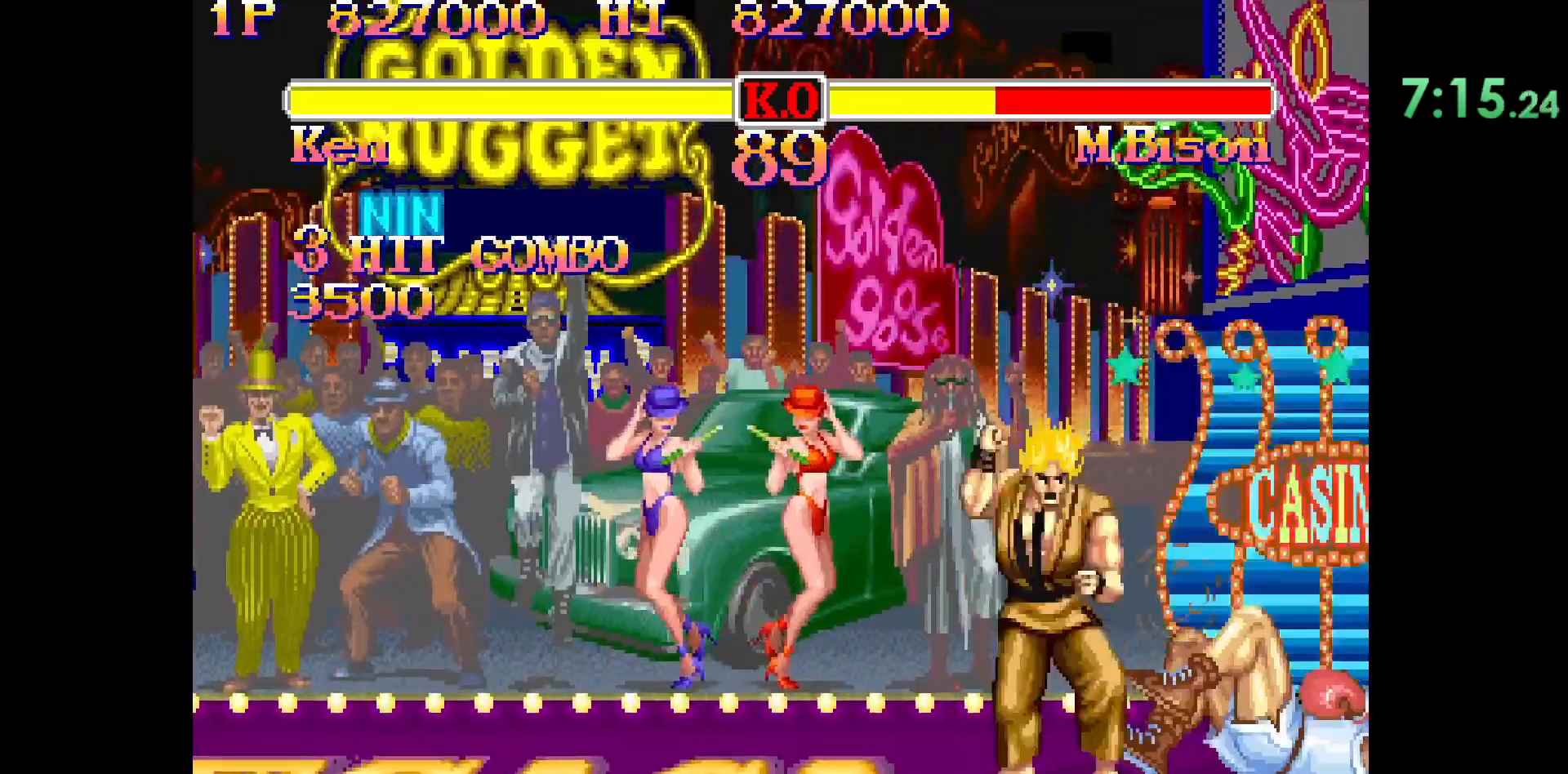
{"buttons": [], "left_stick": "center", "events": [[17, "left_stick", "up-right"], [183, "left_stick", "center"]]}
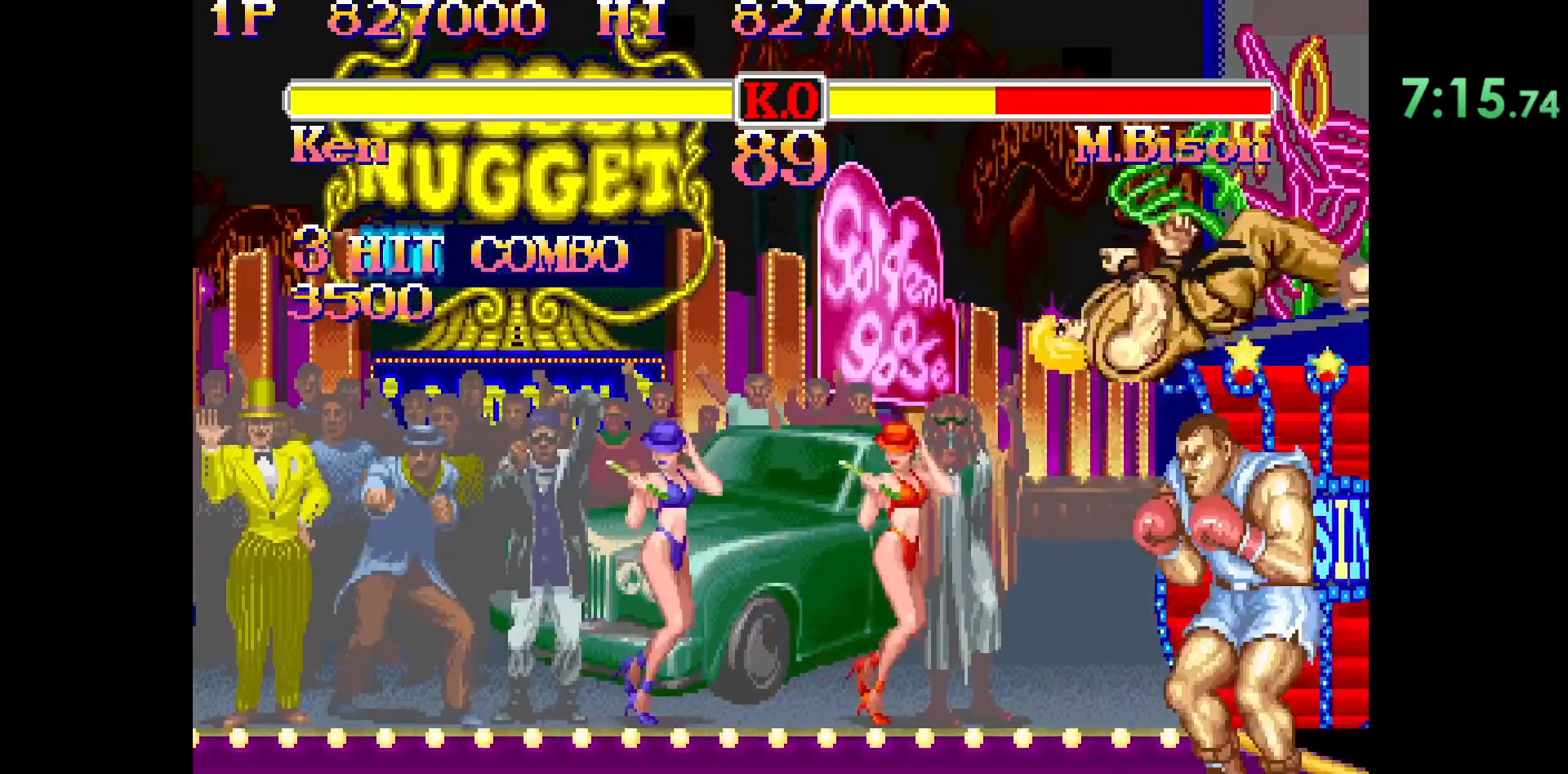
{"buttons": [], "left_stick": "center", "events": [[117, "L2", "down"], [350, "L2", "up"]]}
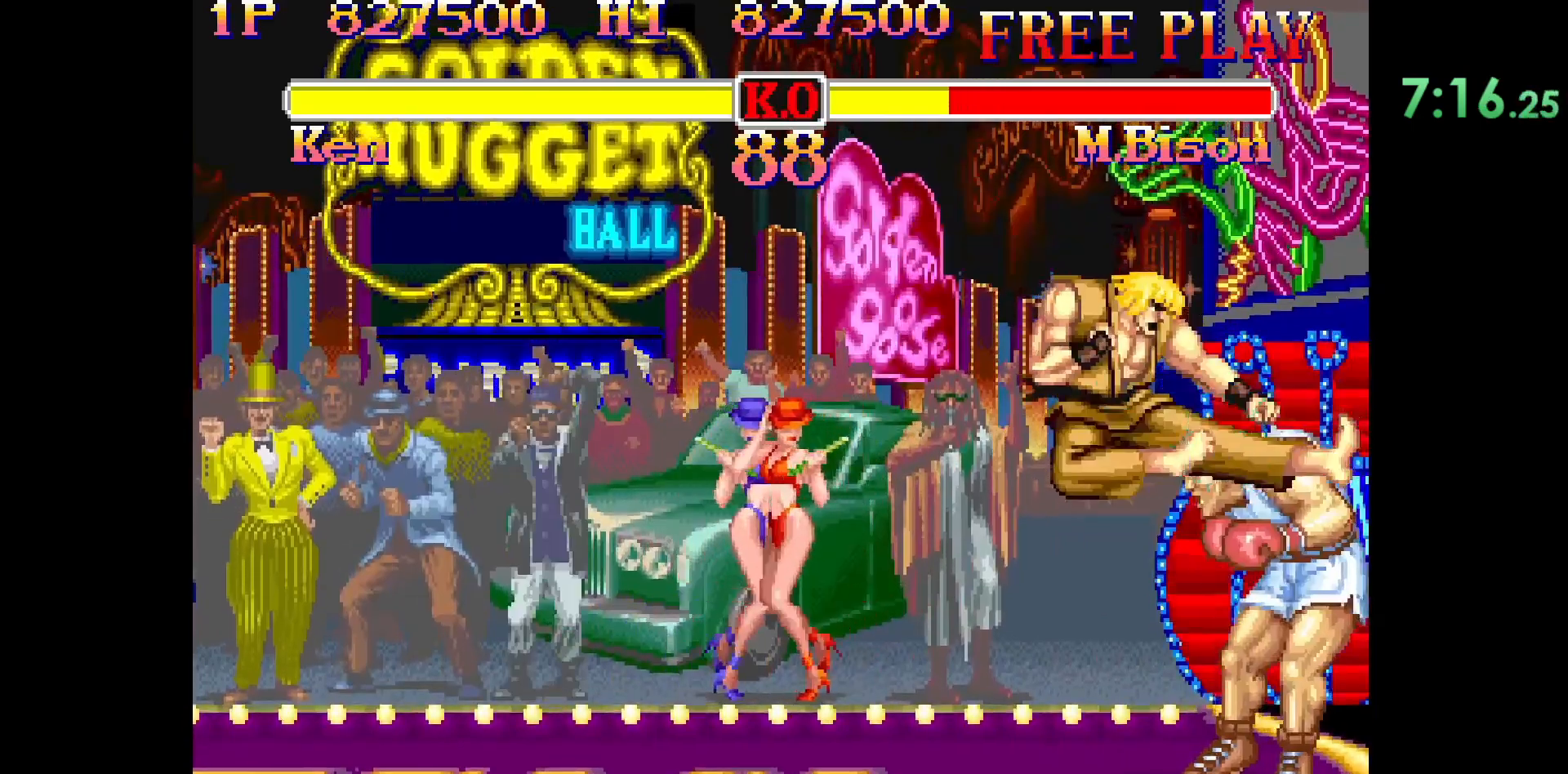
{"buttons": [], "left_stick": "down-right", "events": [[67, "L1", "down"], [117, "left_stick", "right"], [133, "L1", "up"], [200, "left_stick", "down"], [233, "L1", "down"], [250, "left_stick", "down-right"], [283, "L1", "up"]]}
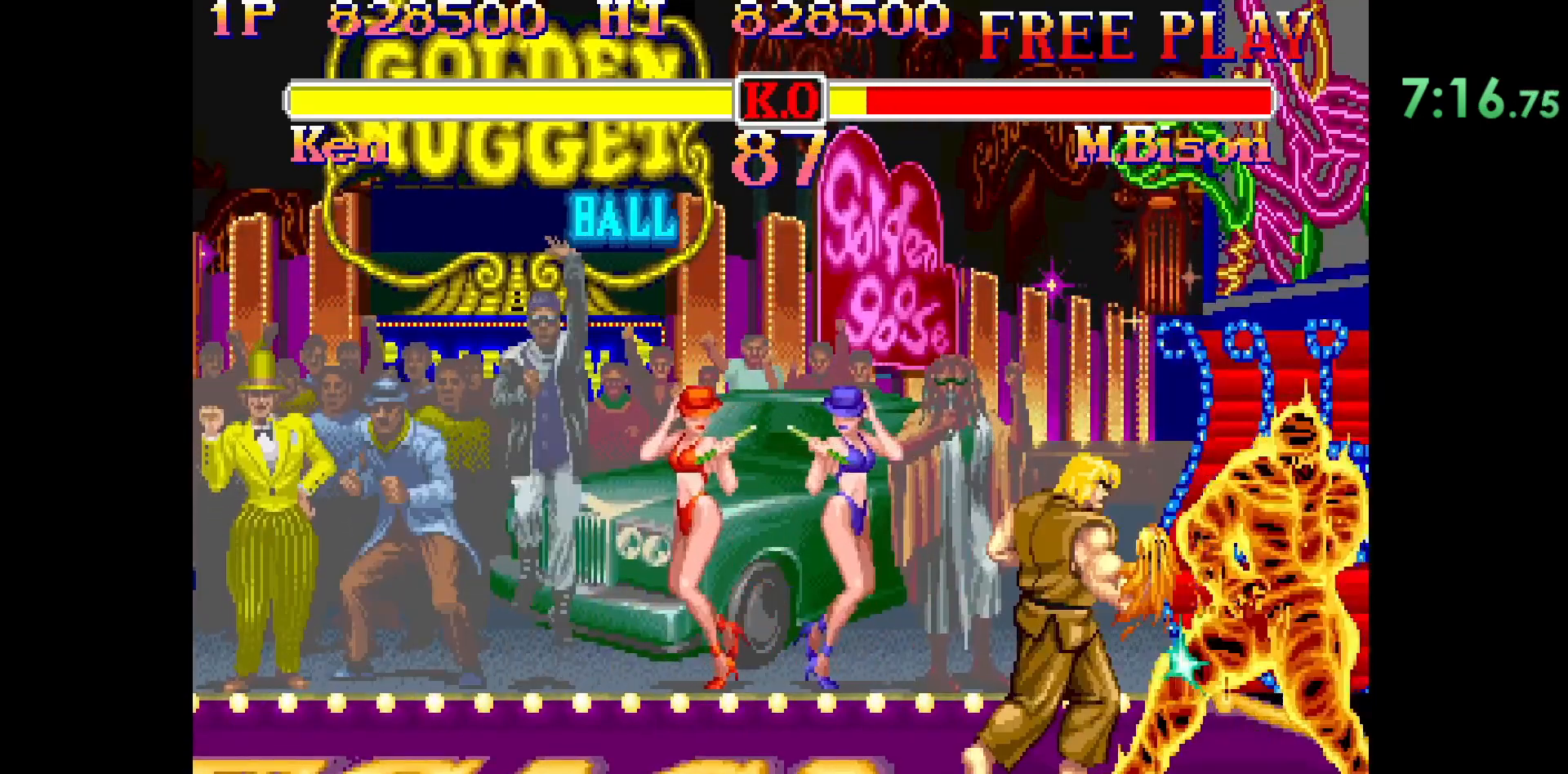
{"buttons": [], "left_stick": "center", "events": [[33, "left_stick", "center"]]}
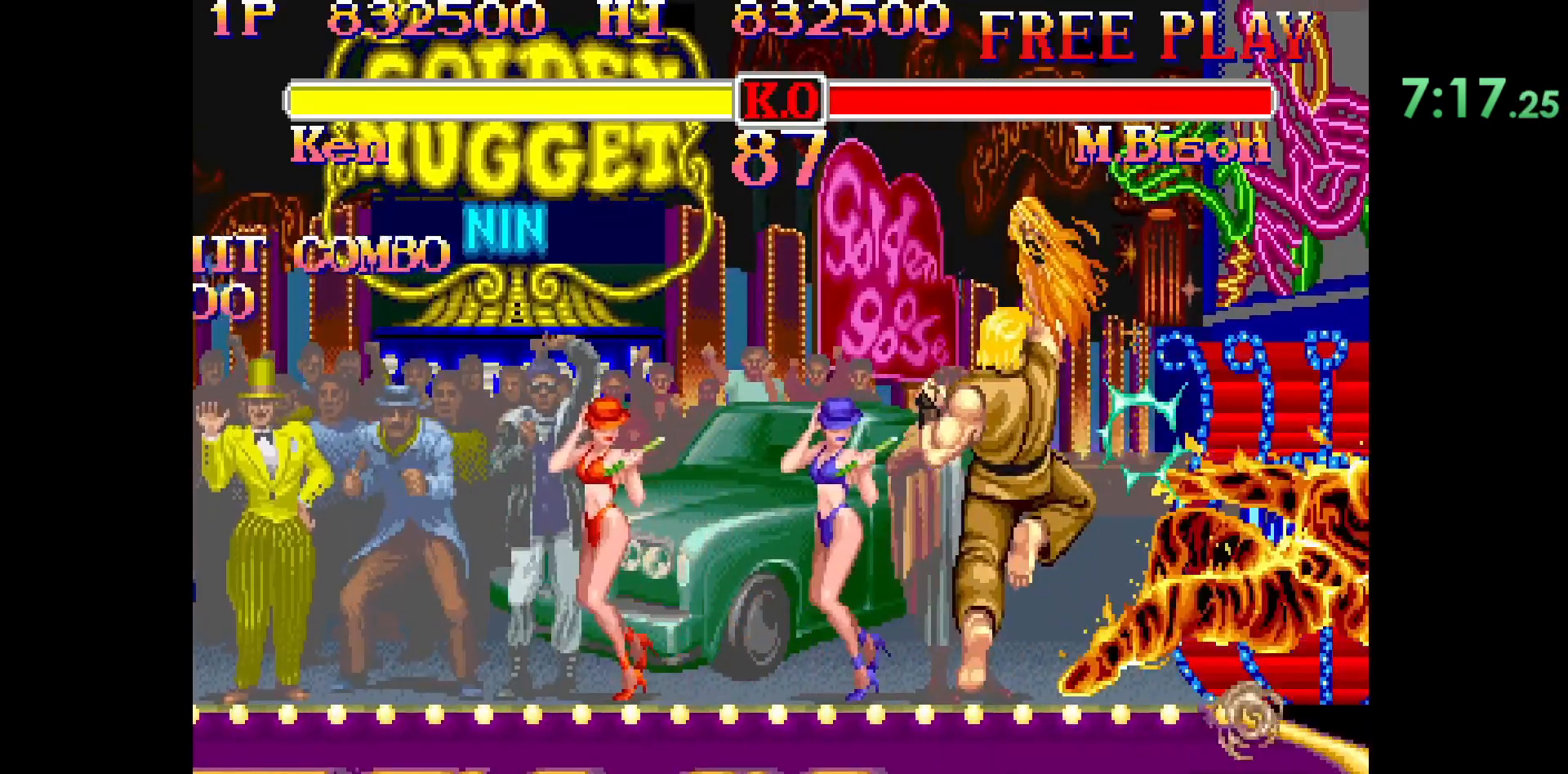
{"buttons": [], "left_stick": "center", "events": []}
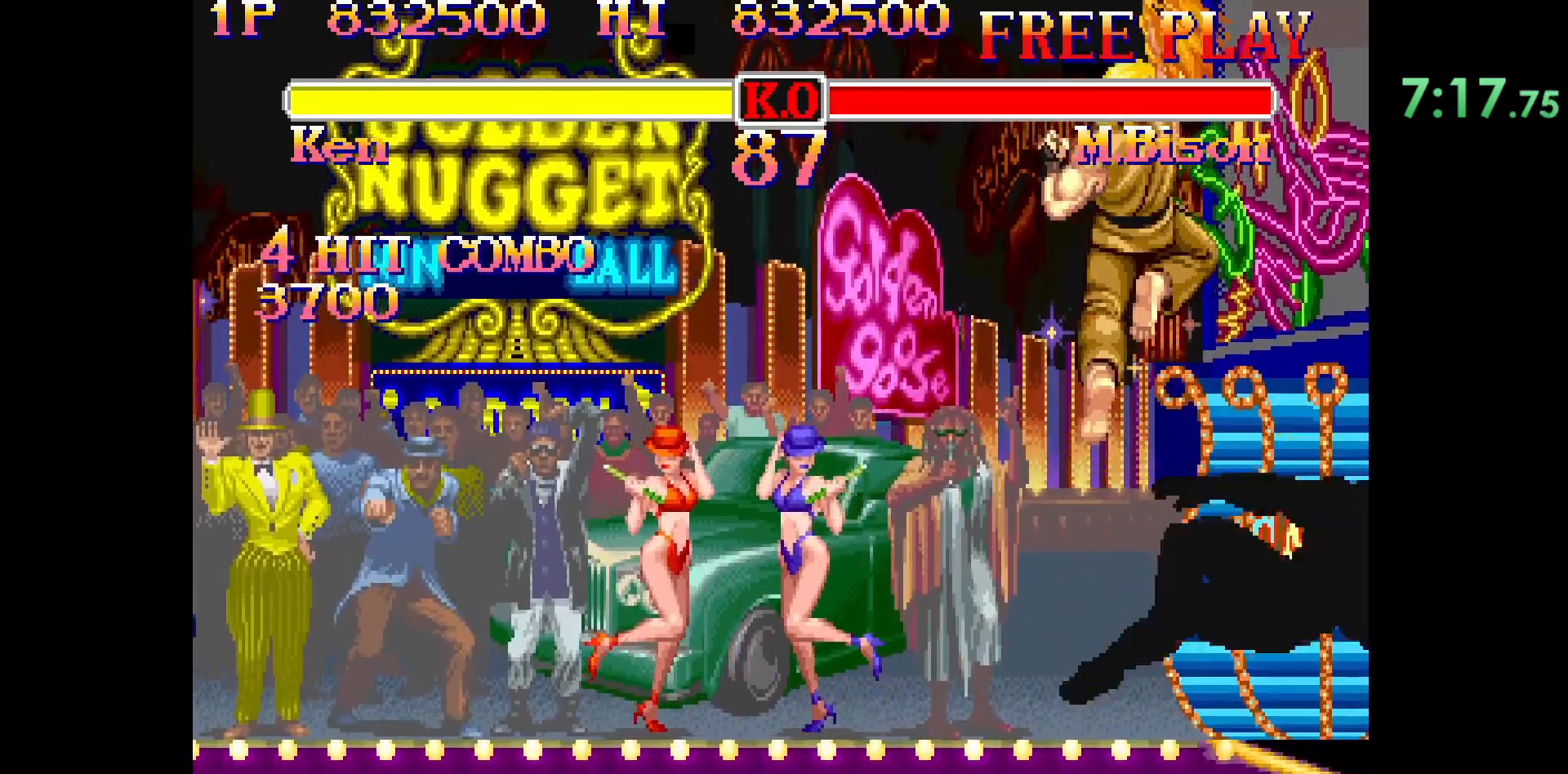
{"buttons": [], "left_stick": "center", "events": []}
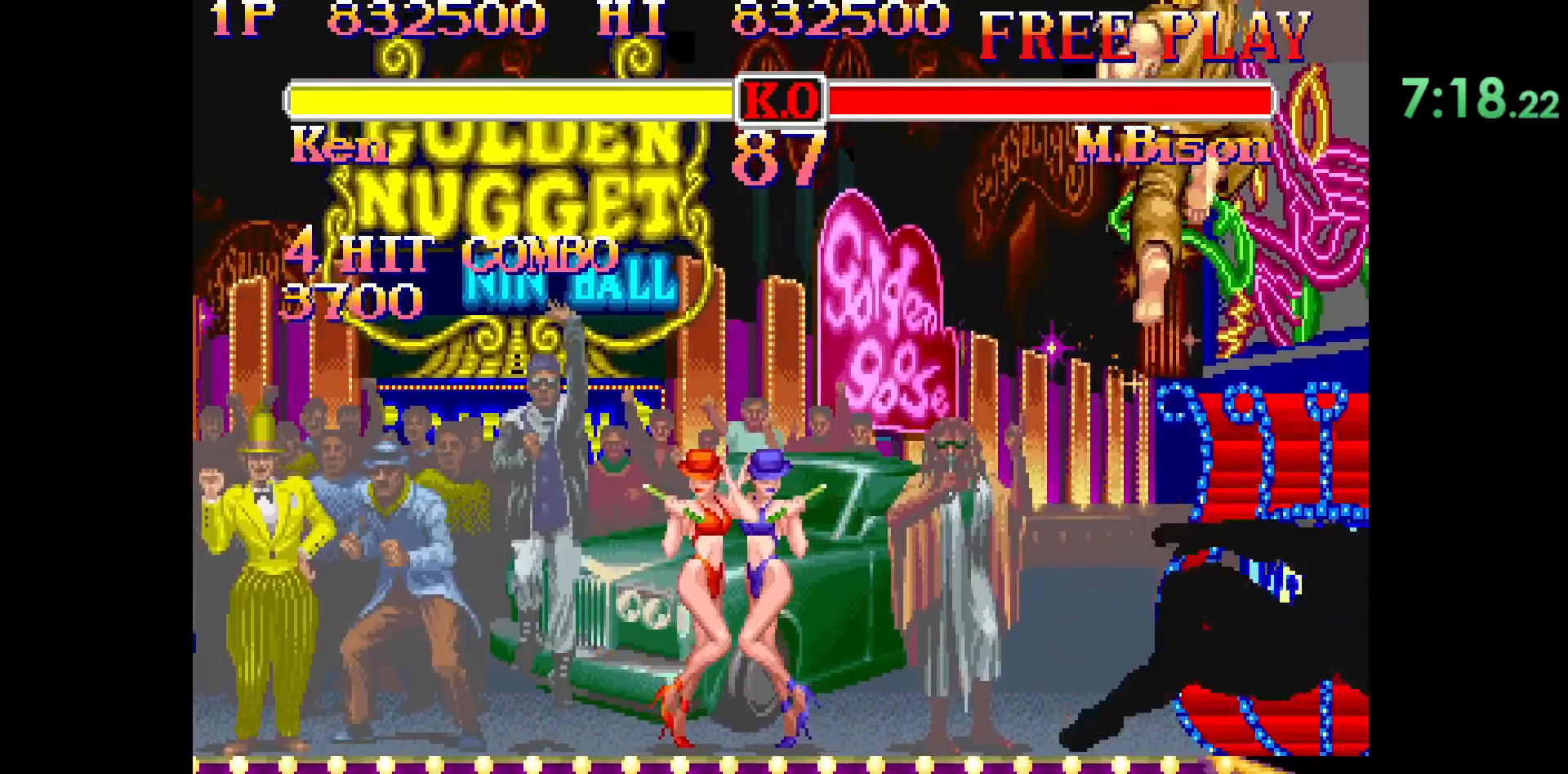
{"buttons": [], "left_stick": "center", "events": []}
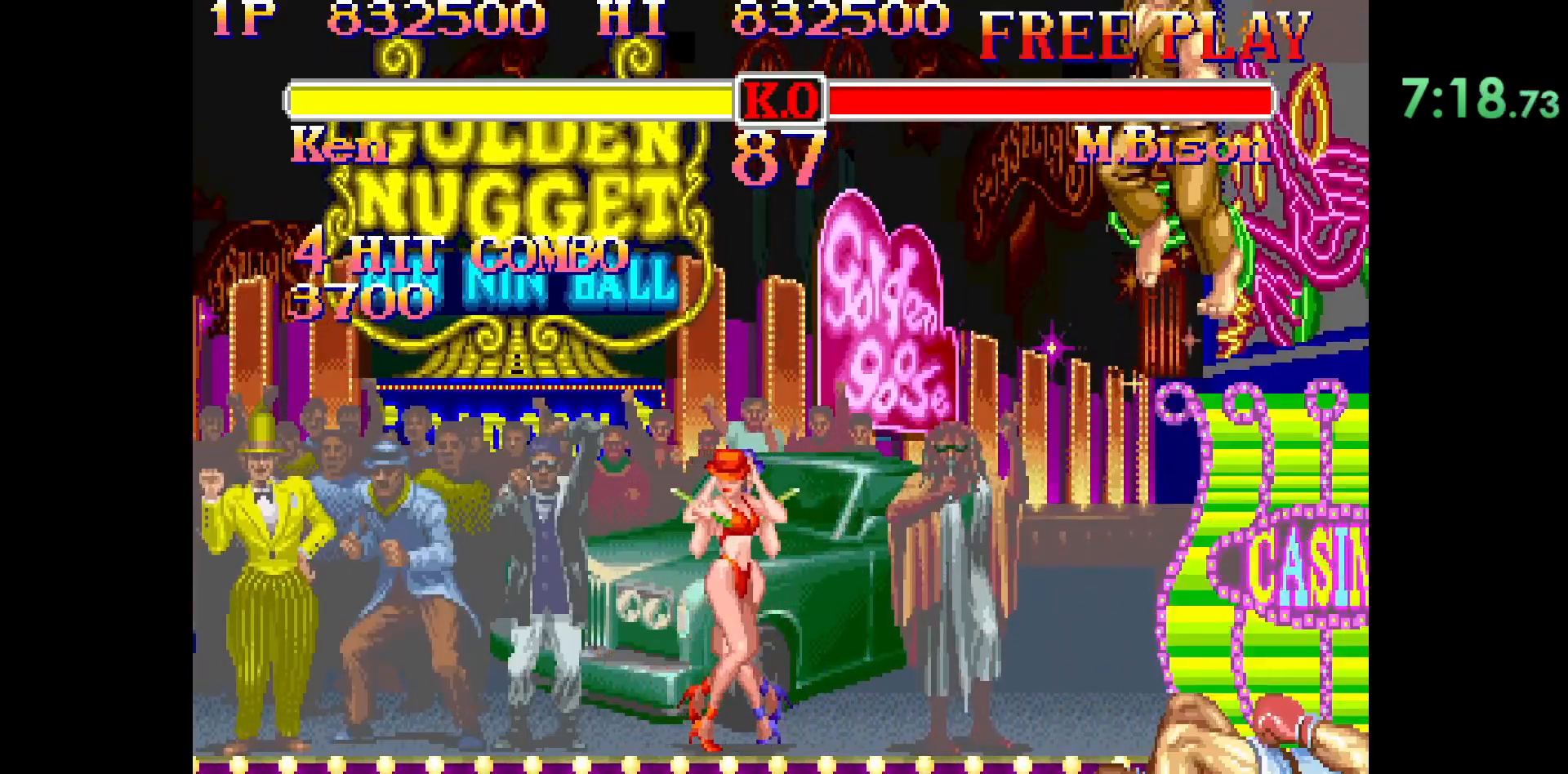
{"buttons": ["CIRCLE", "R2"], "left_stick": "center", "events": [[17, "CIRCLE", "down"], [33, "R2", "down"]]}
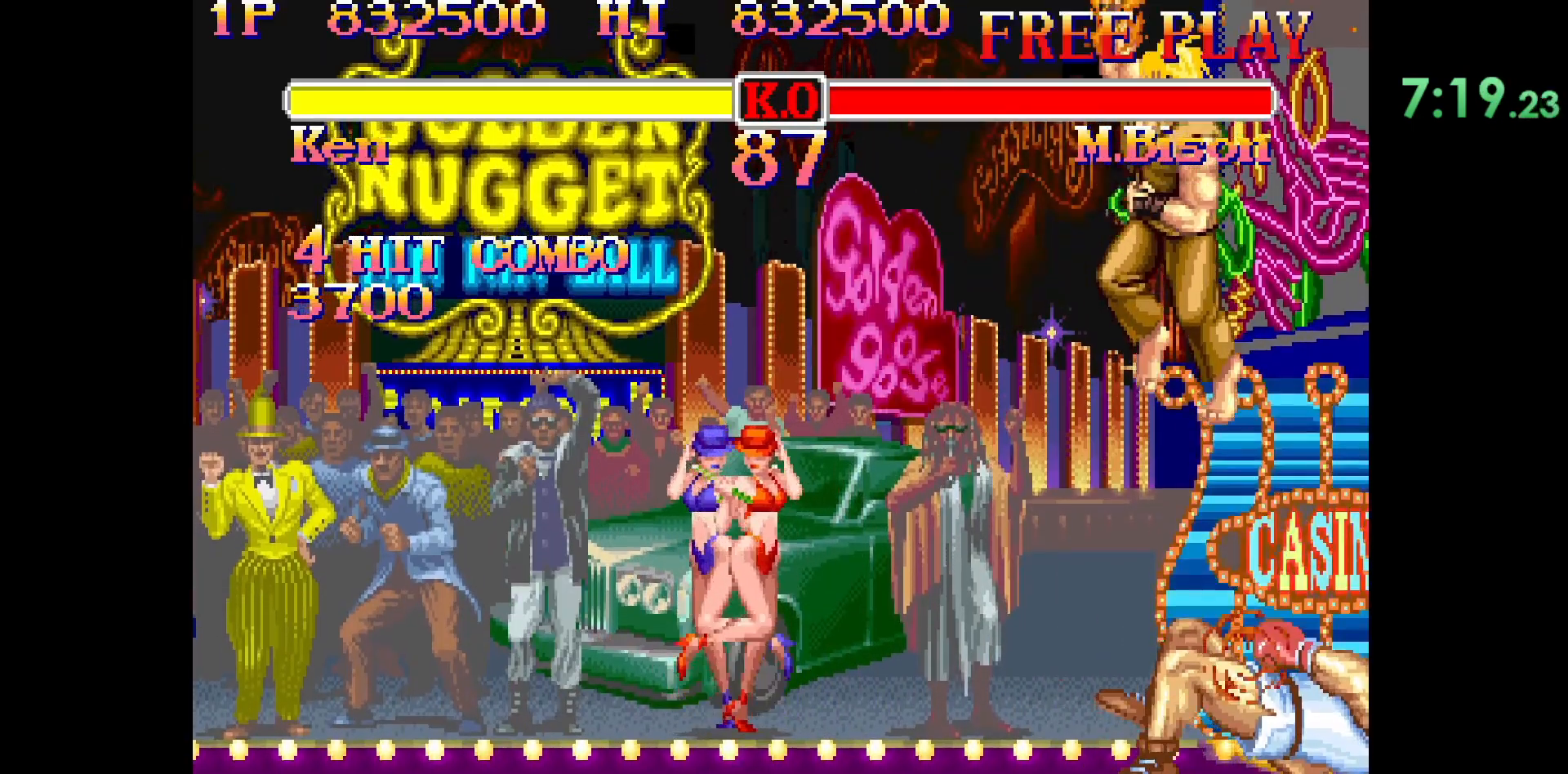
{"buttons": ["CIRCLE", "R2"], "left_stick": "center", "events": []}
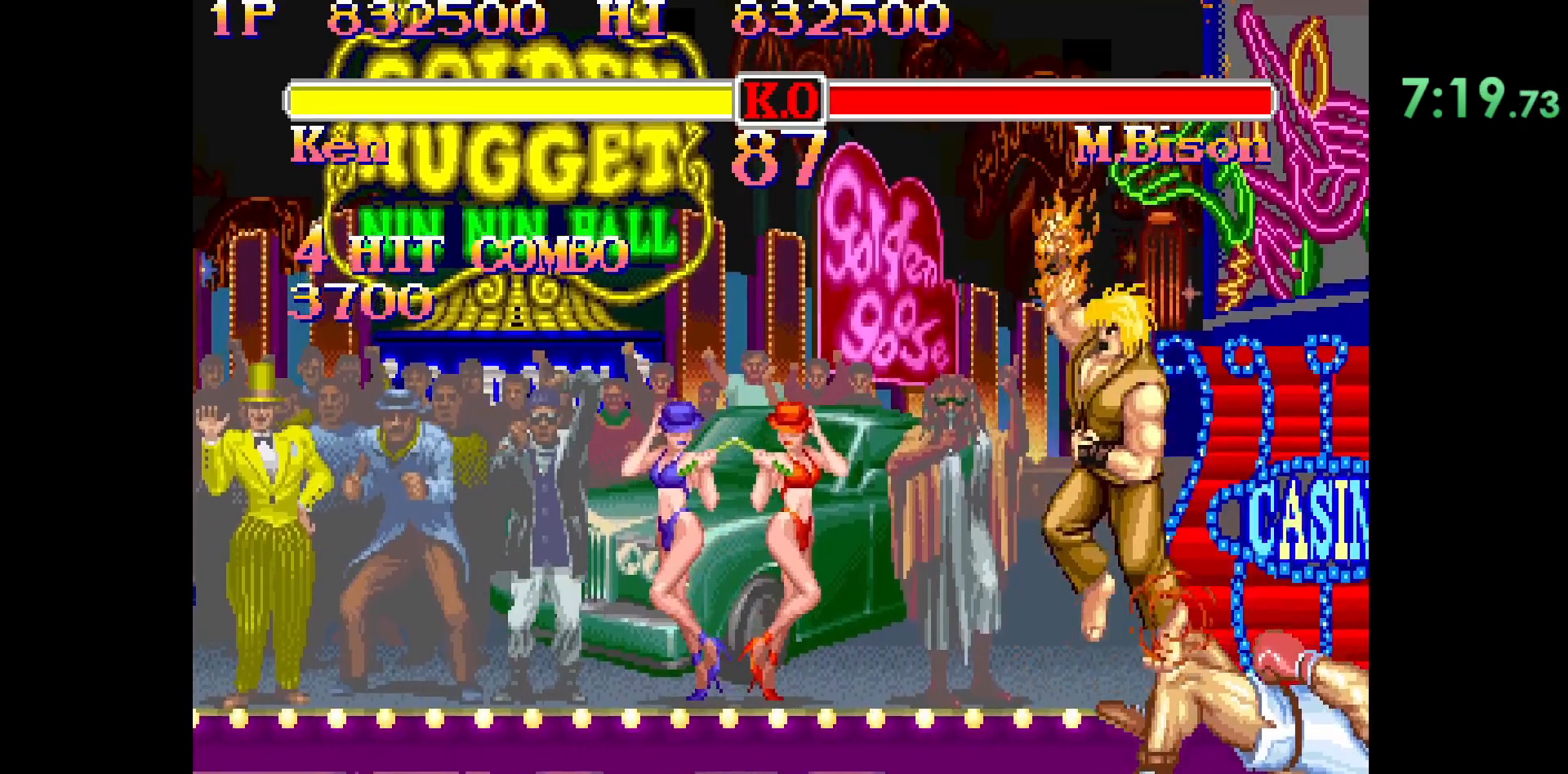
{"buttons": ["CIRCLE", "R2"], "left_stick": "center", "events": []}
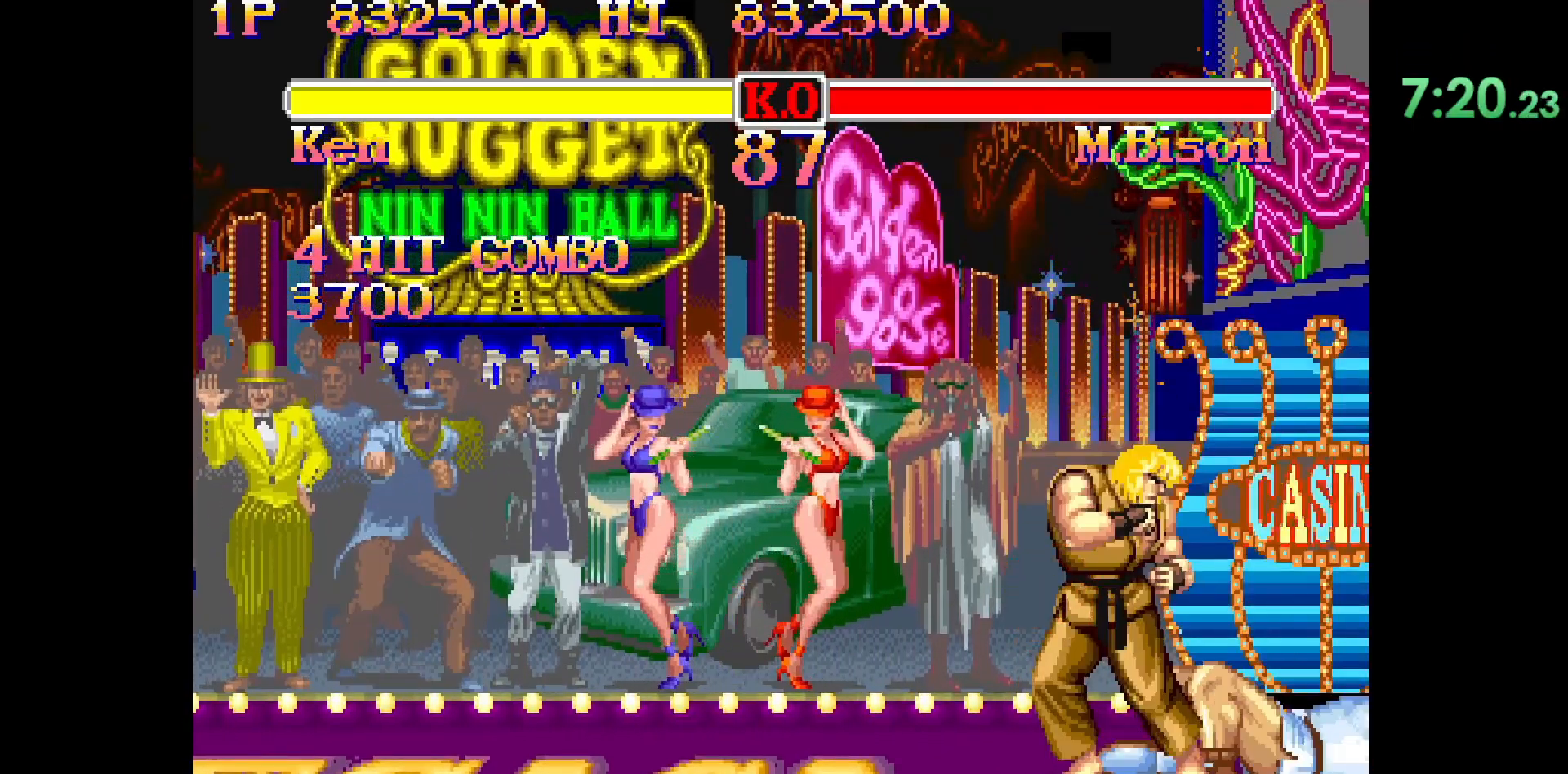
{"buttons": ["CIRCLE", "R2"], "left_stick": "center", "events": []}
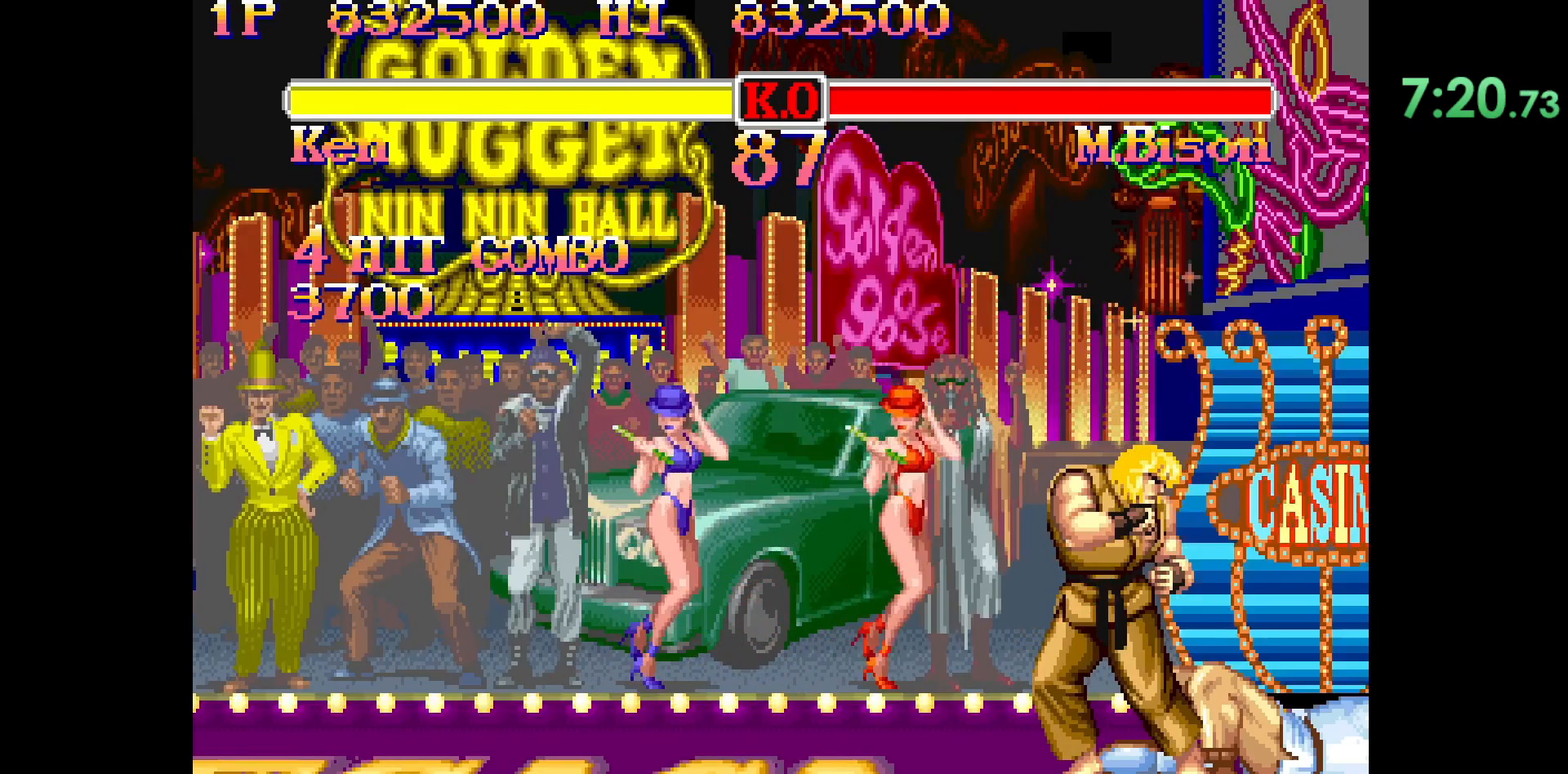
{"buttons": ["CIRCLE", "R2"], "left_stick": "center", "events": []}
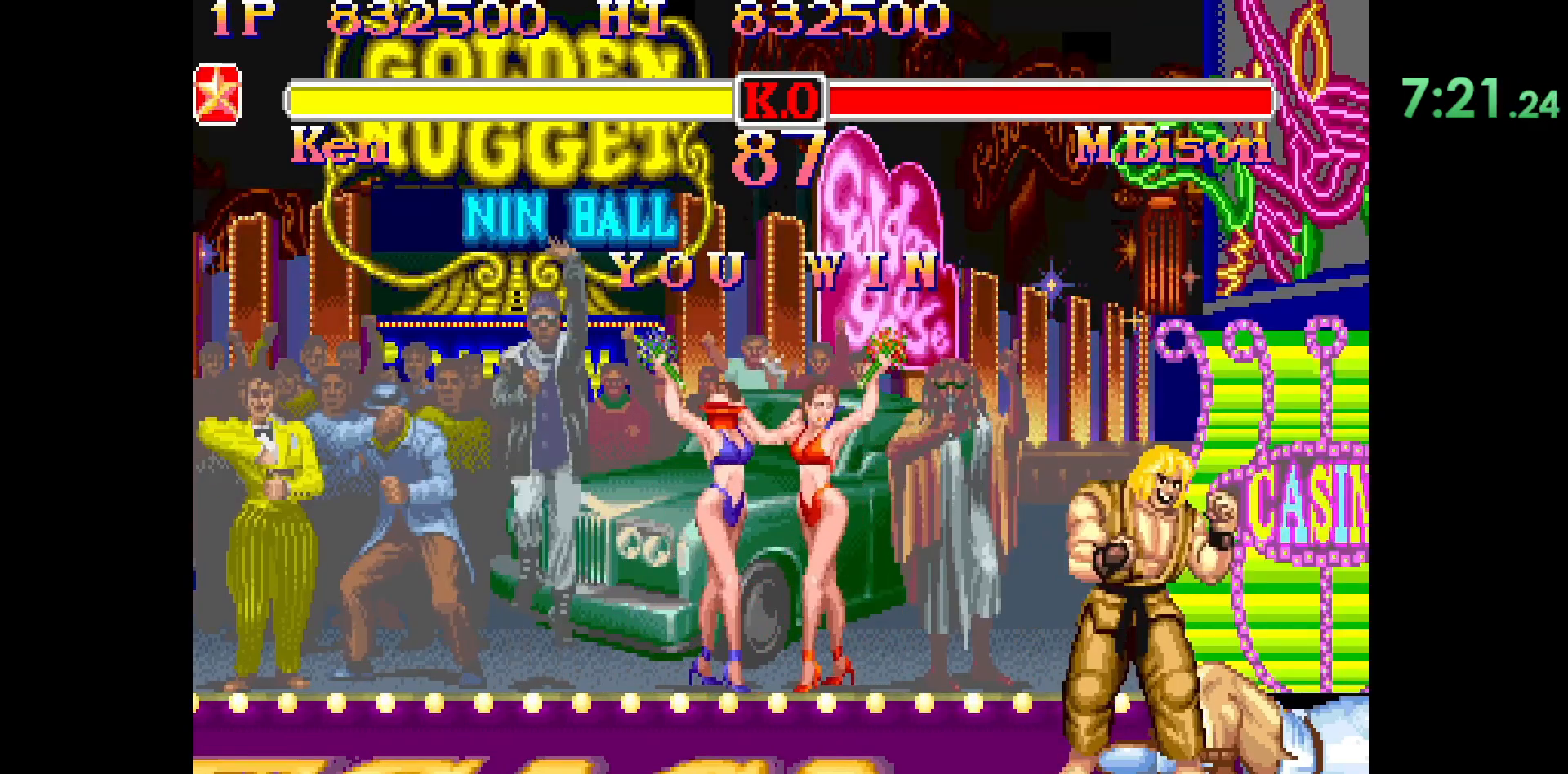
{"buttons": ["CIRCLE", "R2"], "left_stick": "center", "events": []}
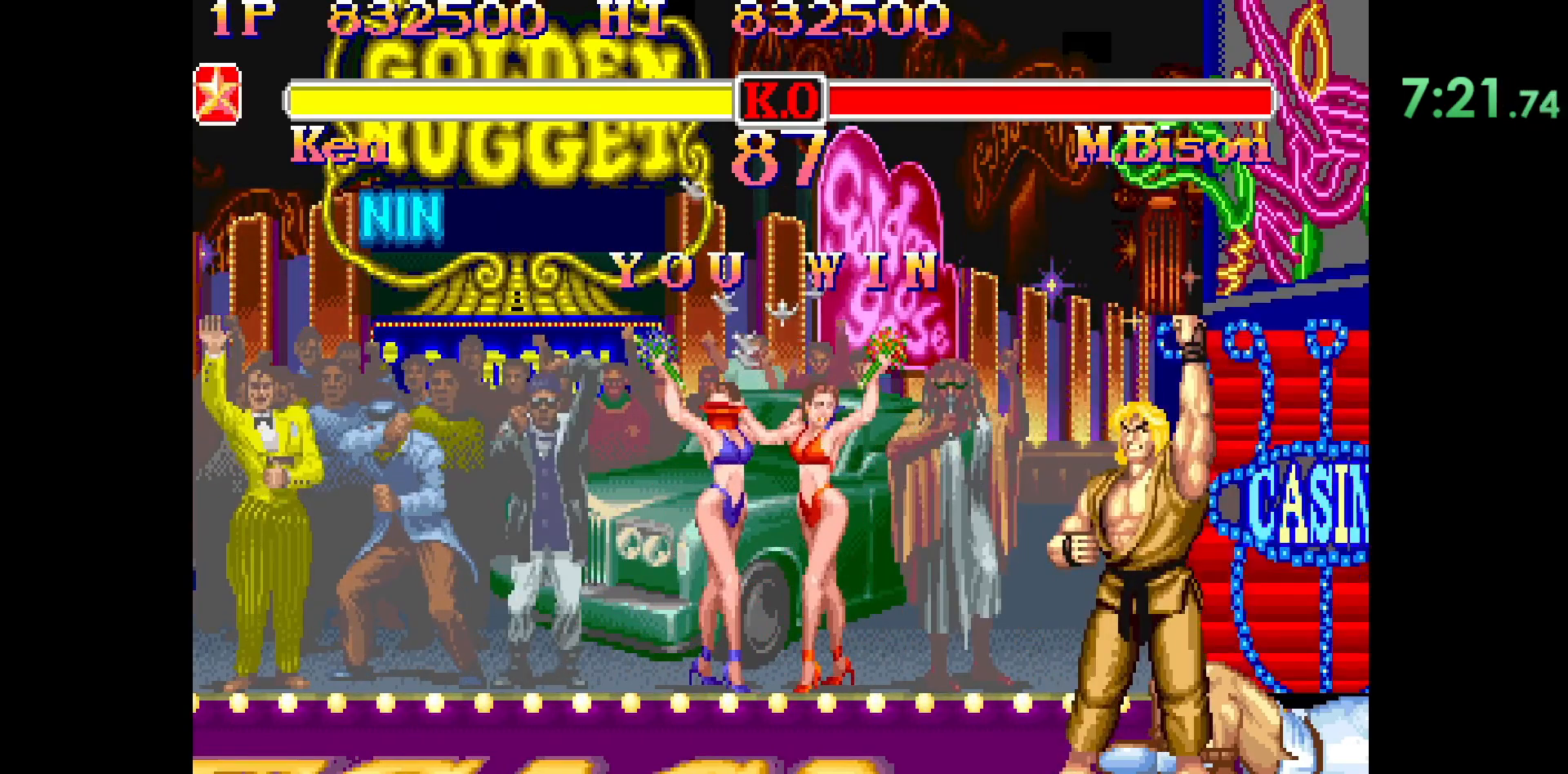
{"buttons": ["CIRCLE", "R2"], "left_stick": "center", "events": []}
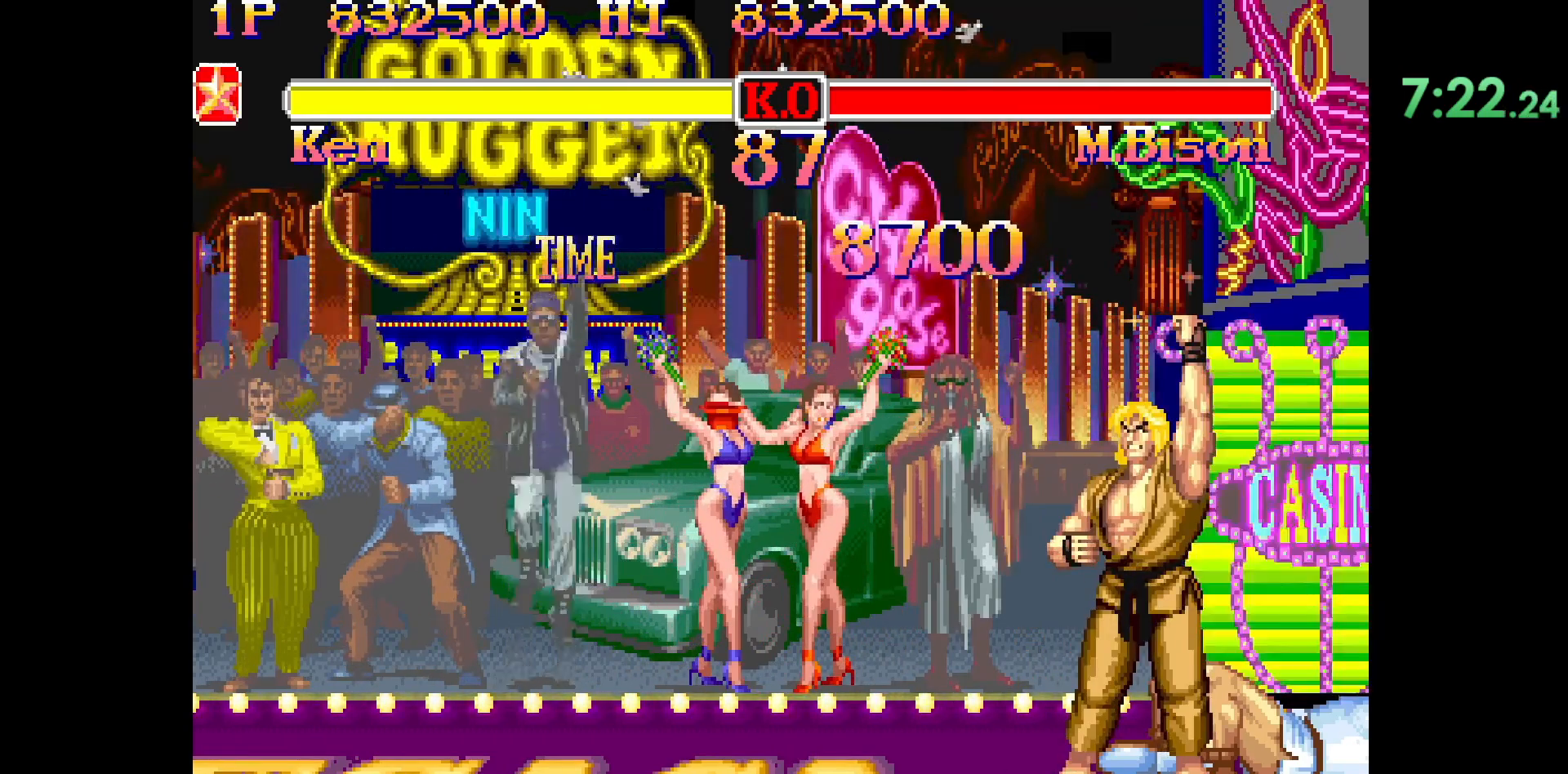
{"buttons": ["CIRCLE", "R2"], "left_stick": "center", "events": []}
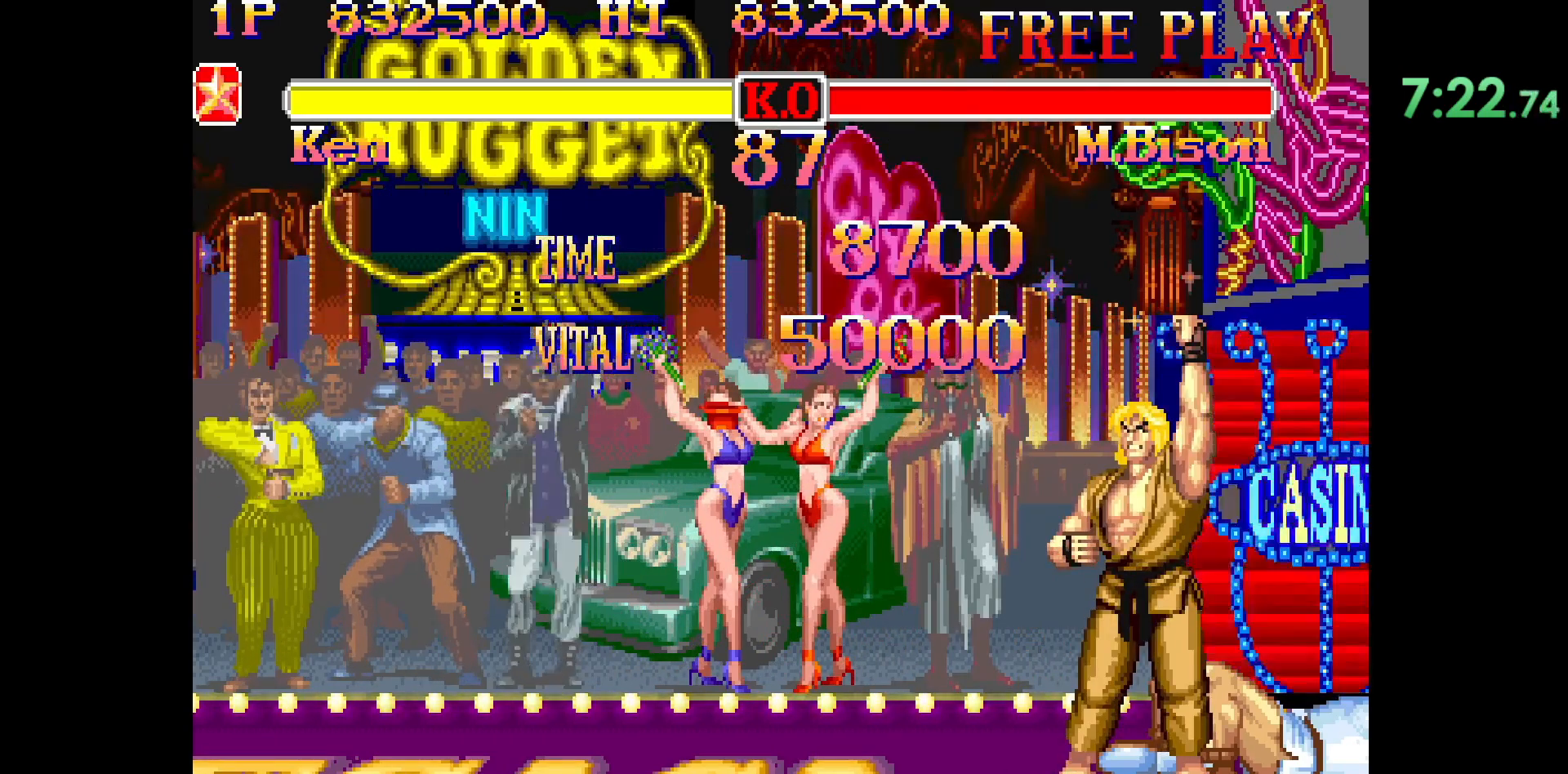
{"buttons": ["CIRCLE", "R2"], "left_stick": "center", "events": []}
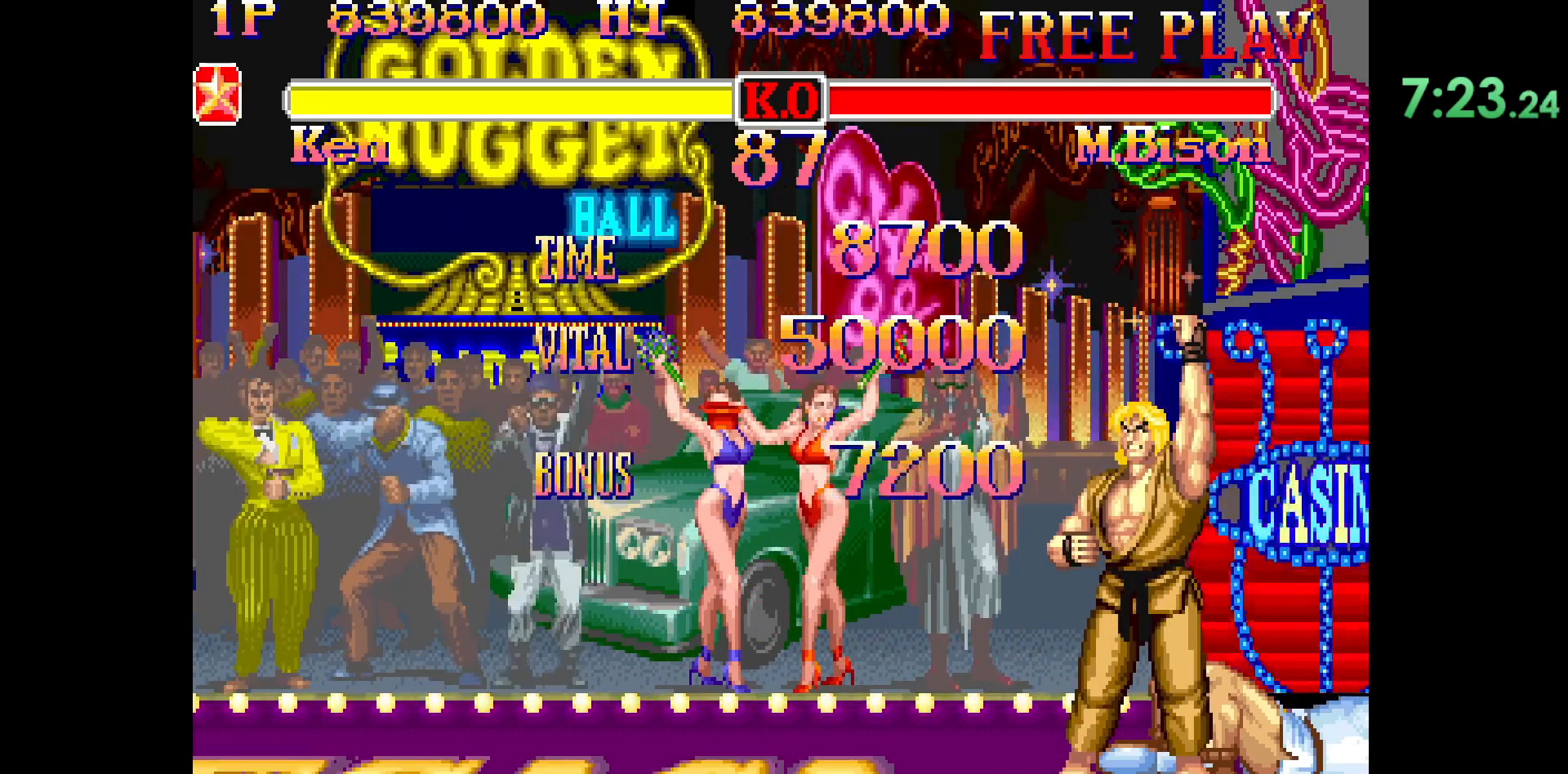
{"buttons": ["CIRCLE", "R2"], "left_stick": "center", "events": []}
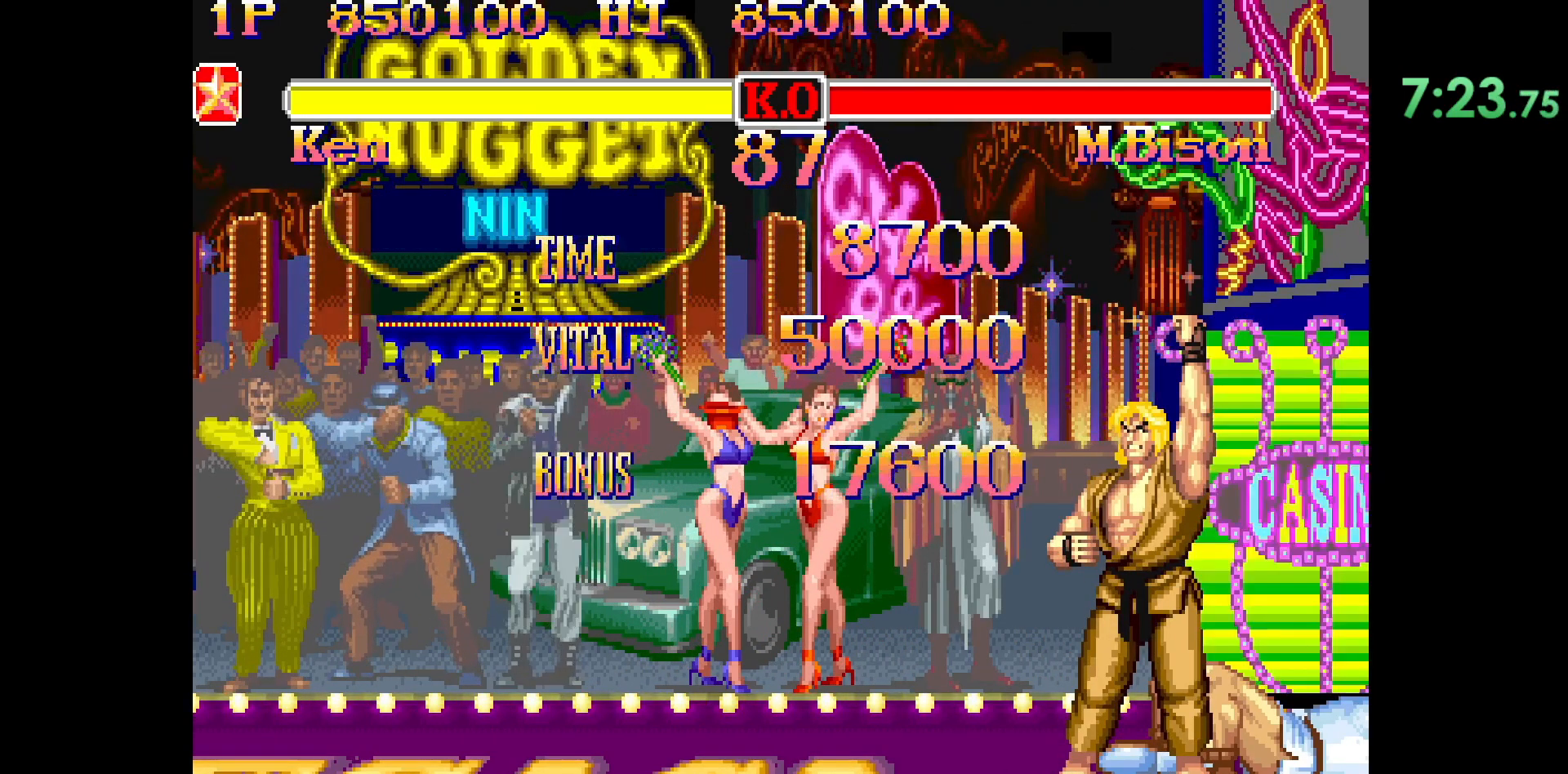
{"buttons": ["CIRCLE", "R2"], "left_stick": "center", "events": []}
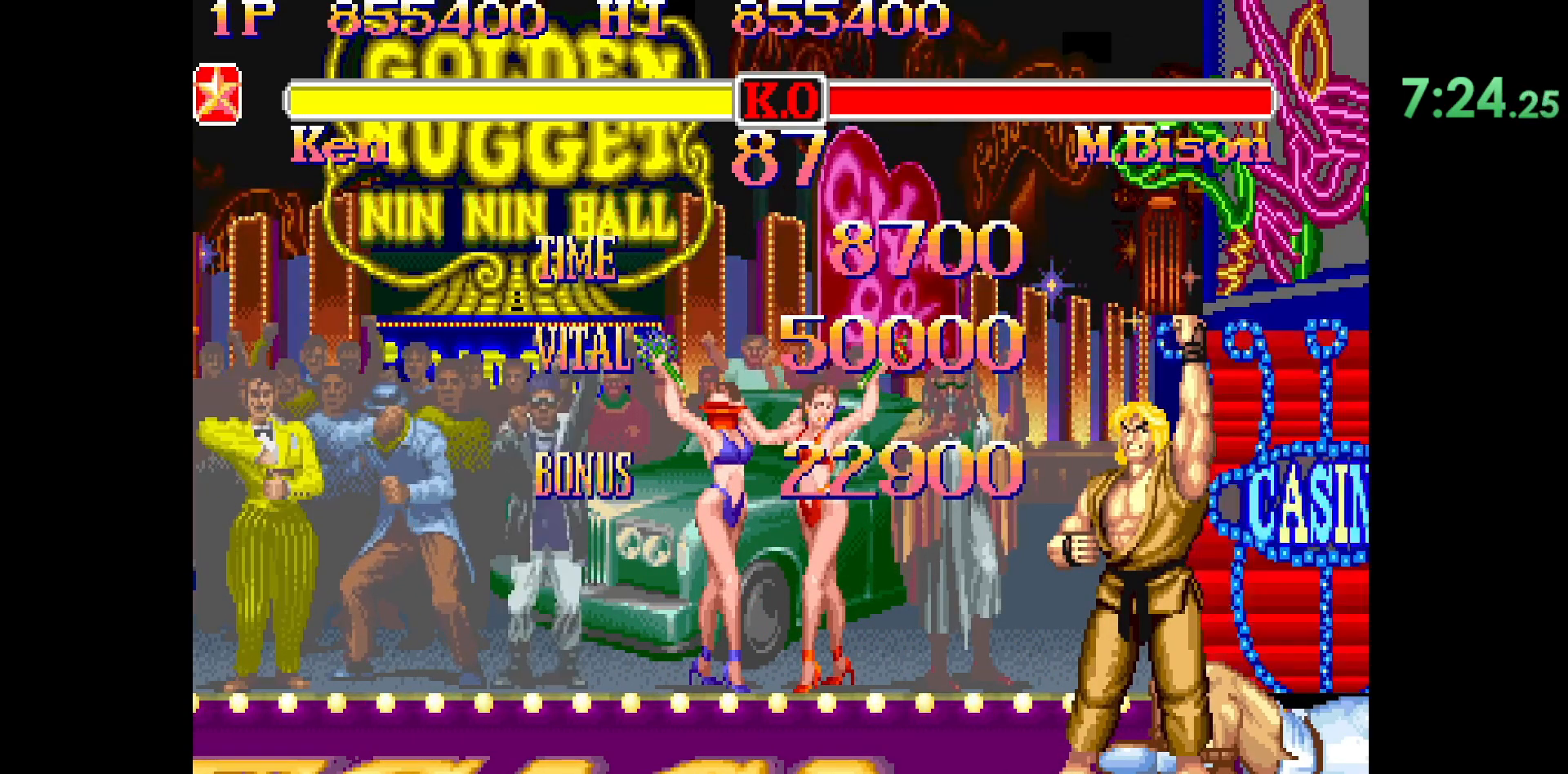
{"buttons": ["CIRCLE", "R2"], "left_stick": "center", "events": []}
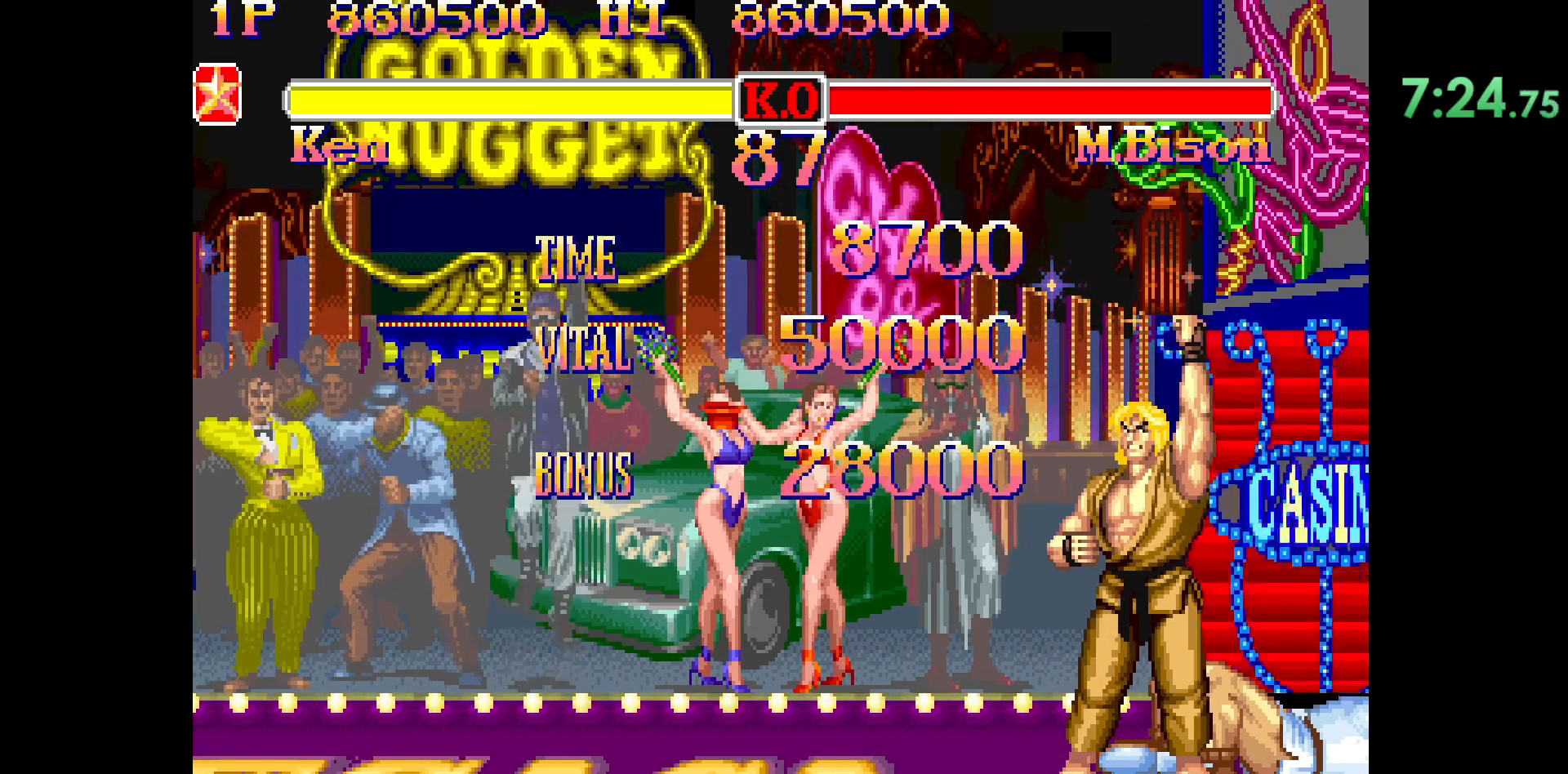
{"buttons": ["CIRCLE", "R2"], "left_stick": "center", "events": []}
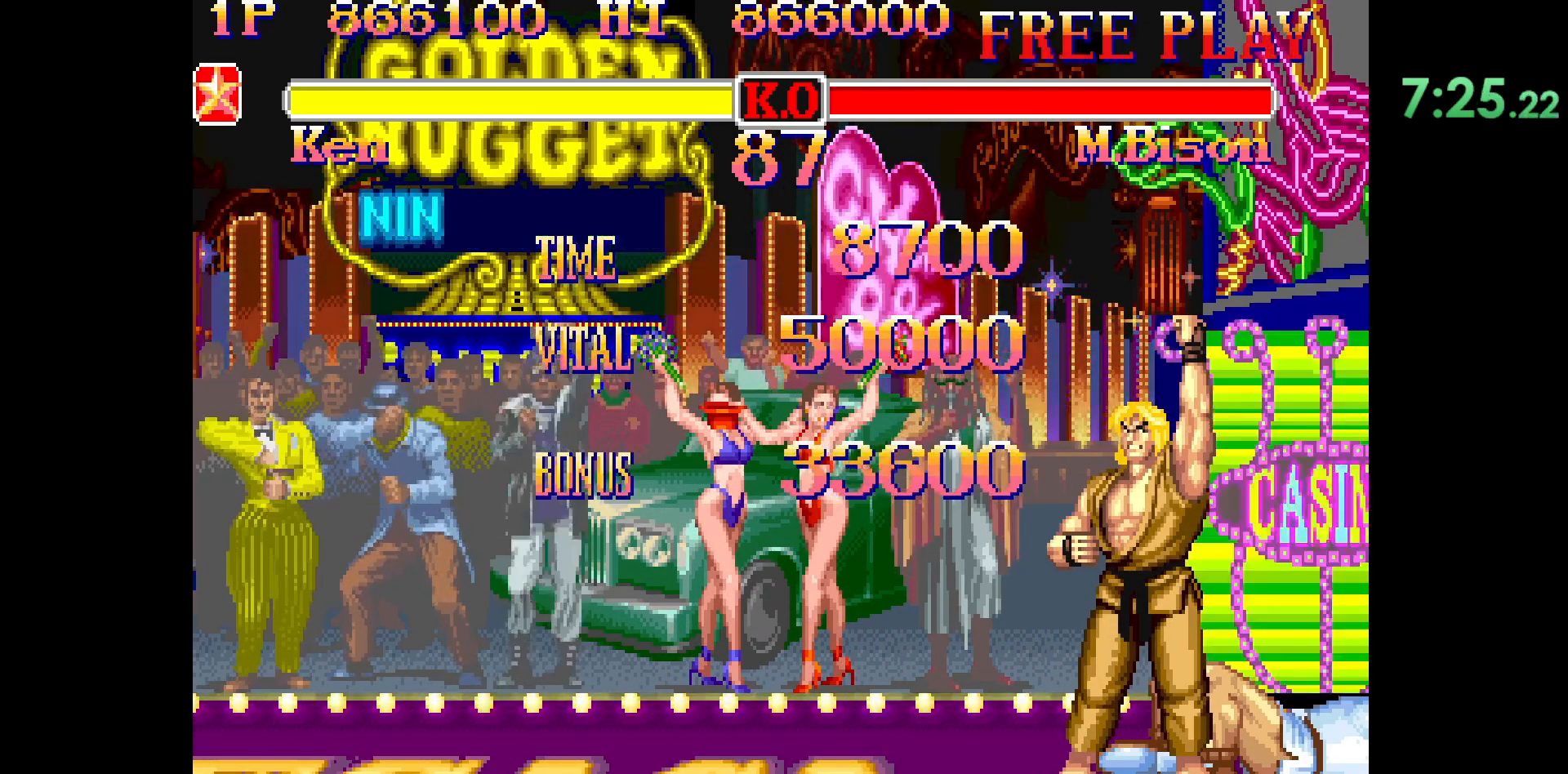
{"buttons": ["CIRCLE", "R2"], "left_stick": "center", "events": []}
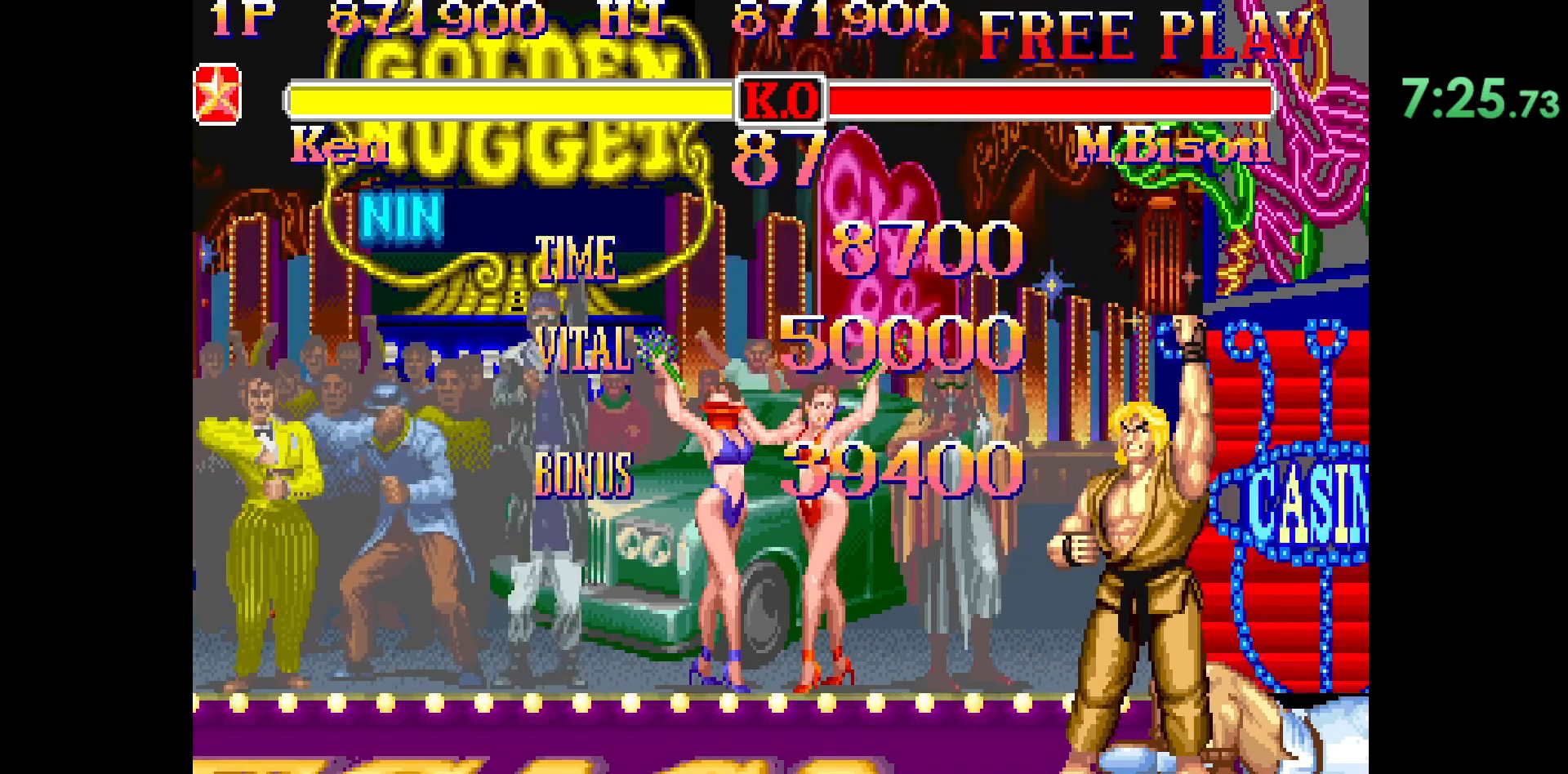
{"buttons": ["CIRCLE", "R2"], "left_stick": "center", "events": []}
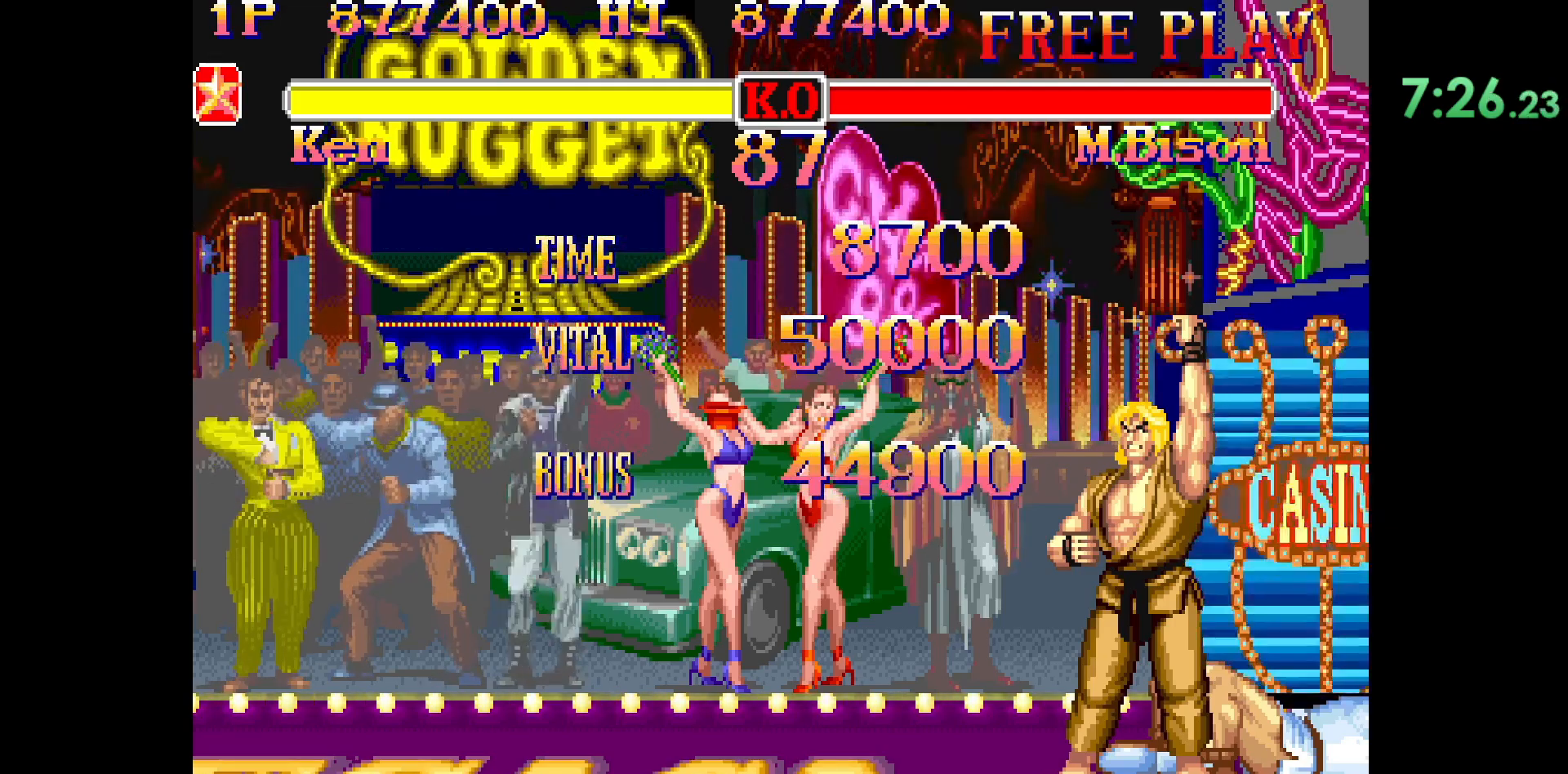
{"buttons": ["CIRCLE", "R2"], "left_stick": "center", "events": []}
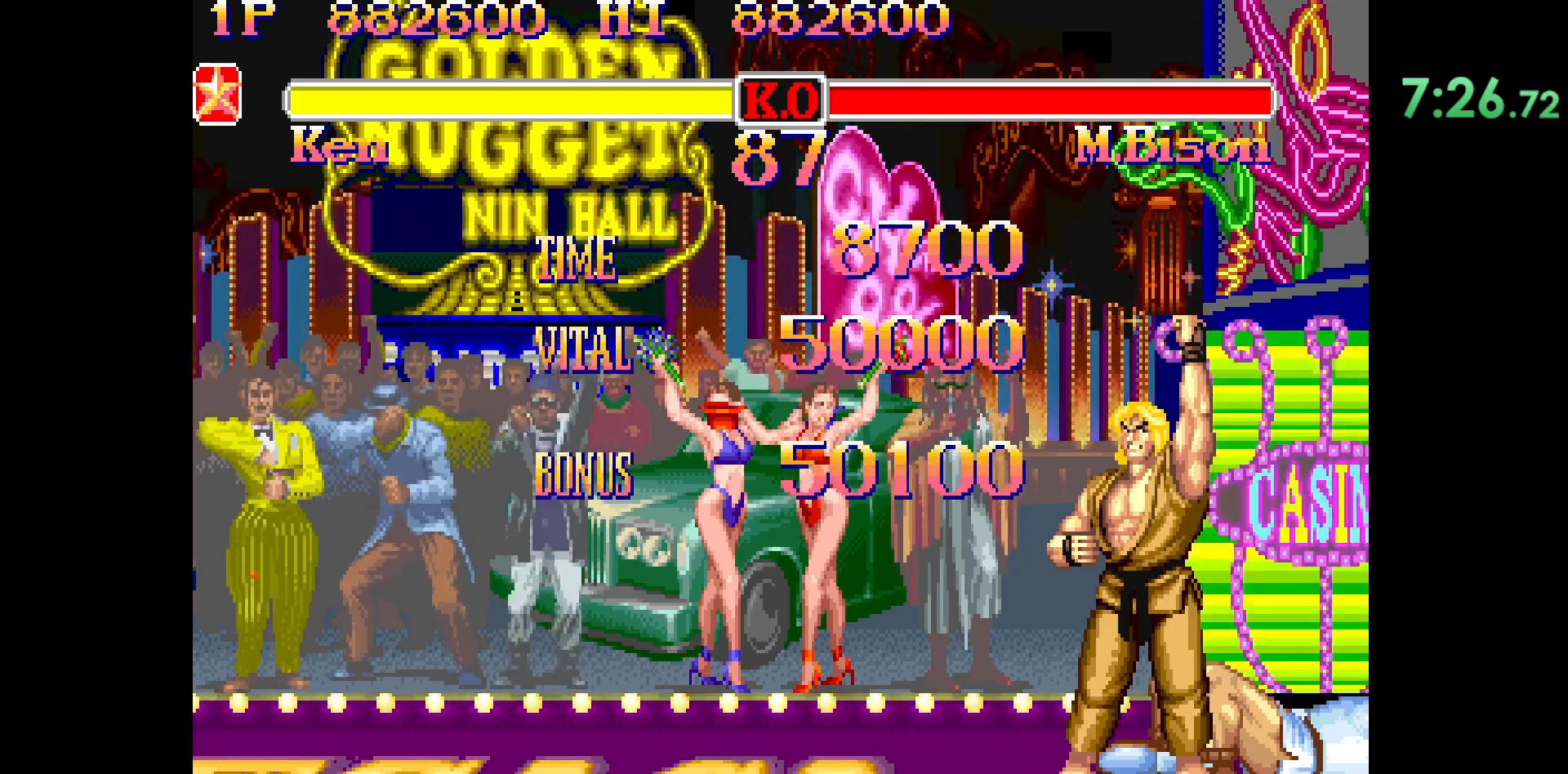
{"buttons": ["CIRCLE", "R2"], "left_stick": "center", "events": []}
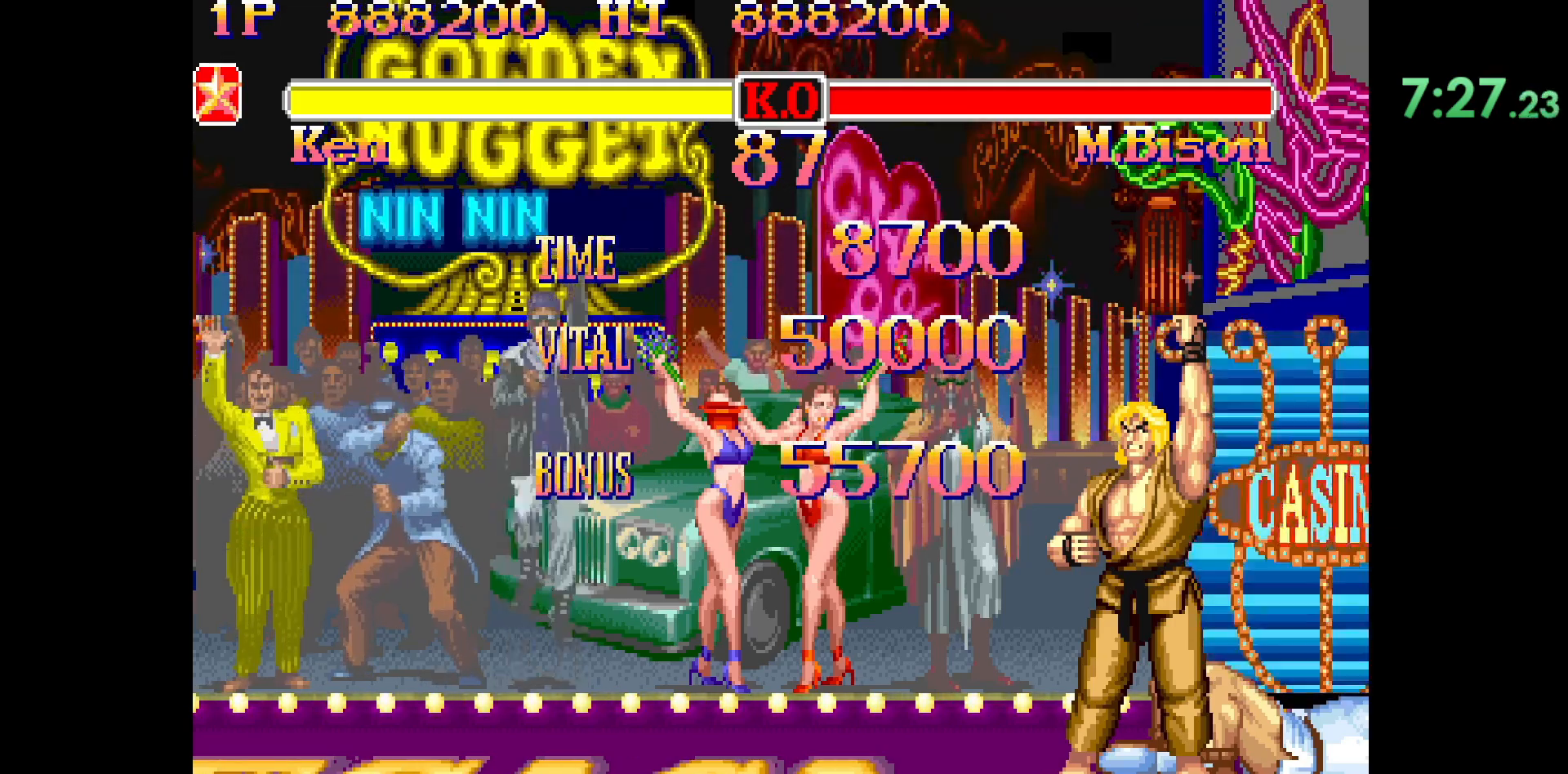
{"buttons": ["CIRCLE", "R2"], "left_stick": "center", "events": []}
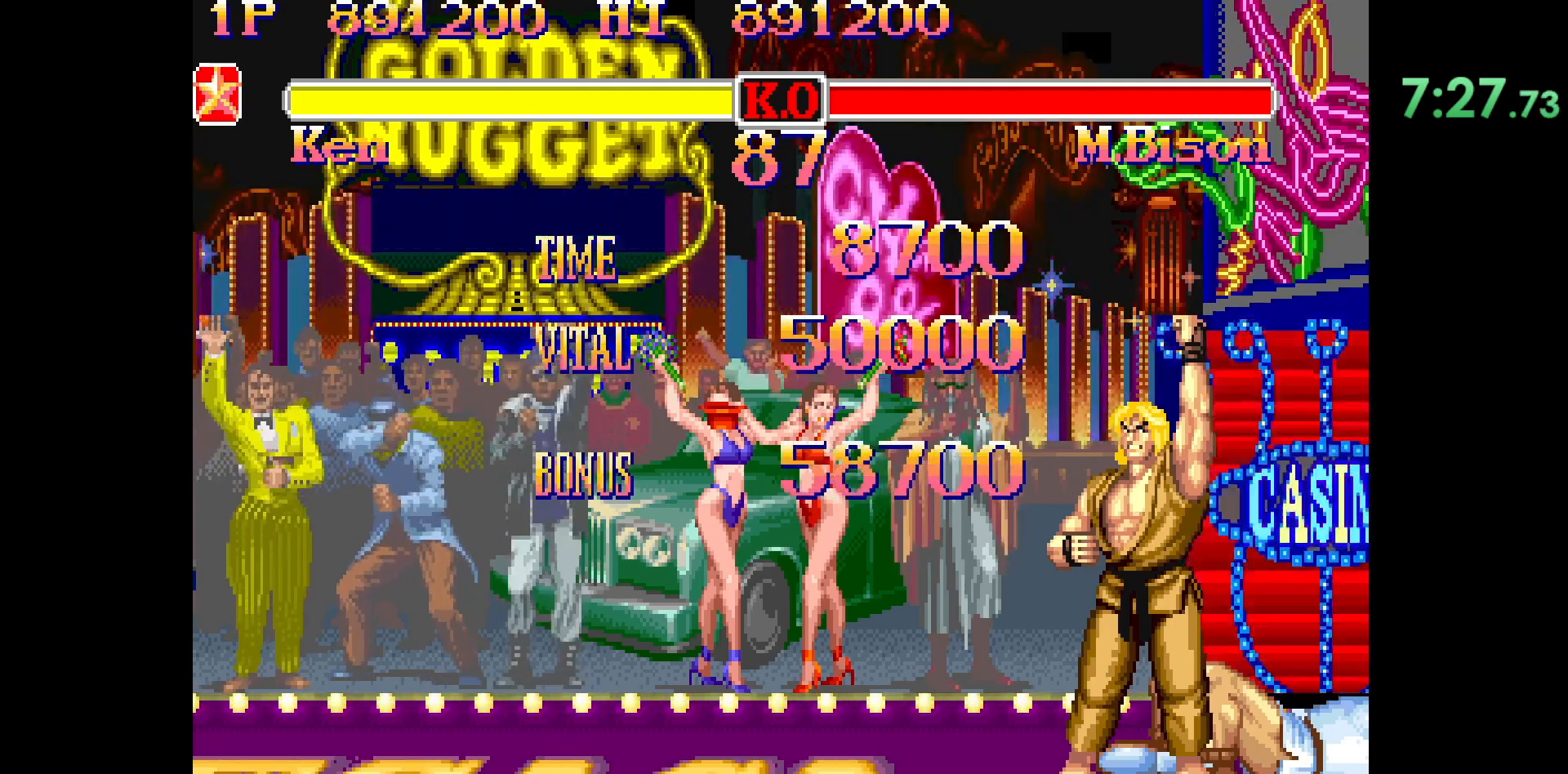
{"buttons": ["CIRCLE", "R2"], "left_stick": "center", "events": []}
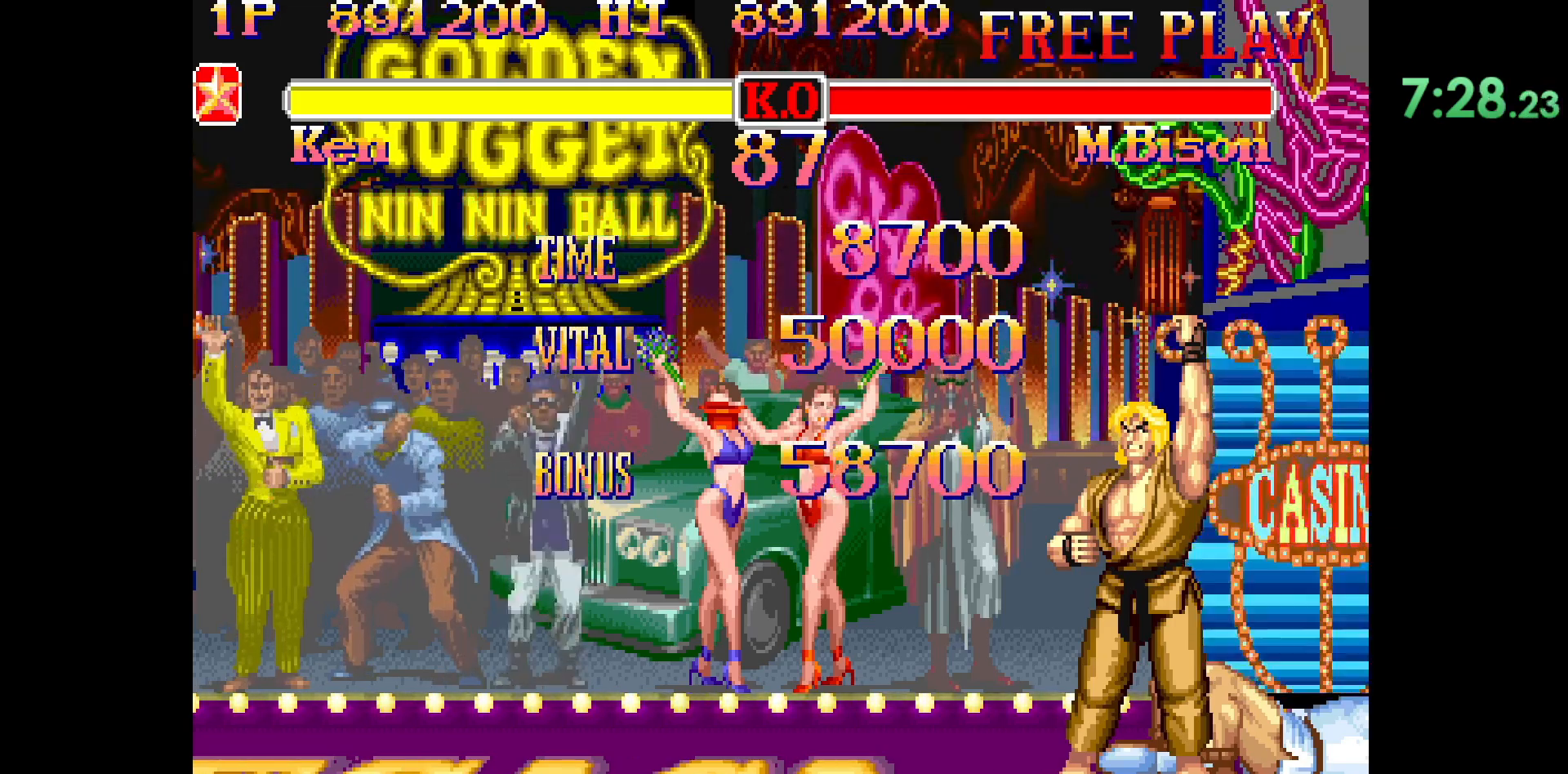
{"buttons": ["CIRCLE", "R2"], "left_stick": "center", "events": []}
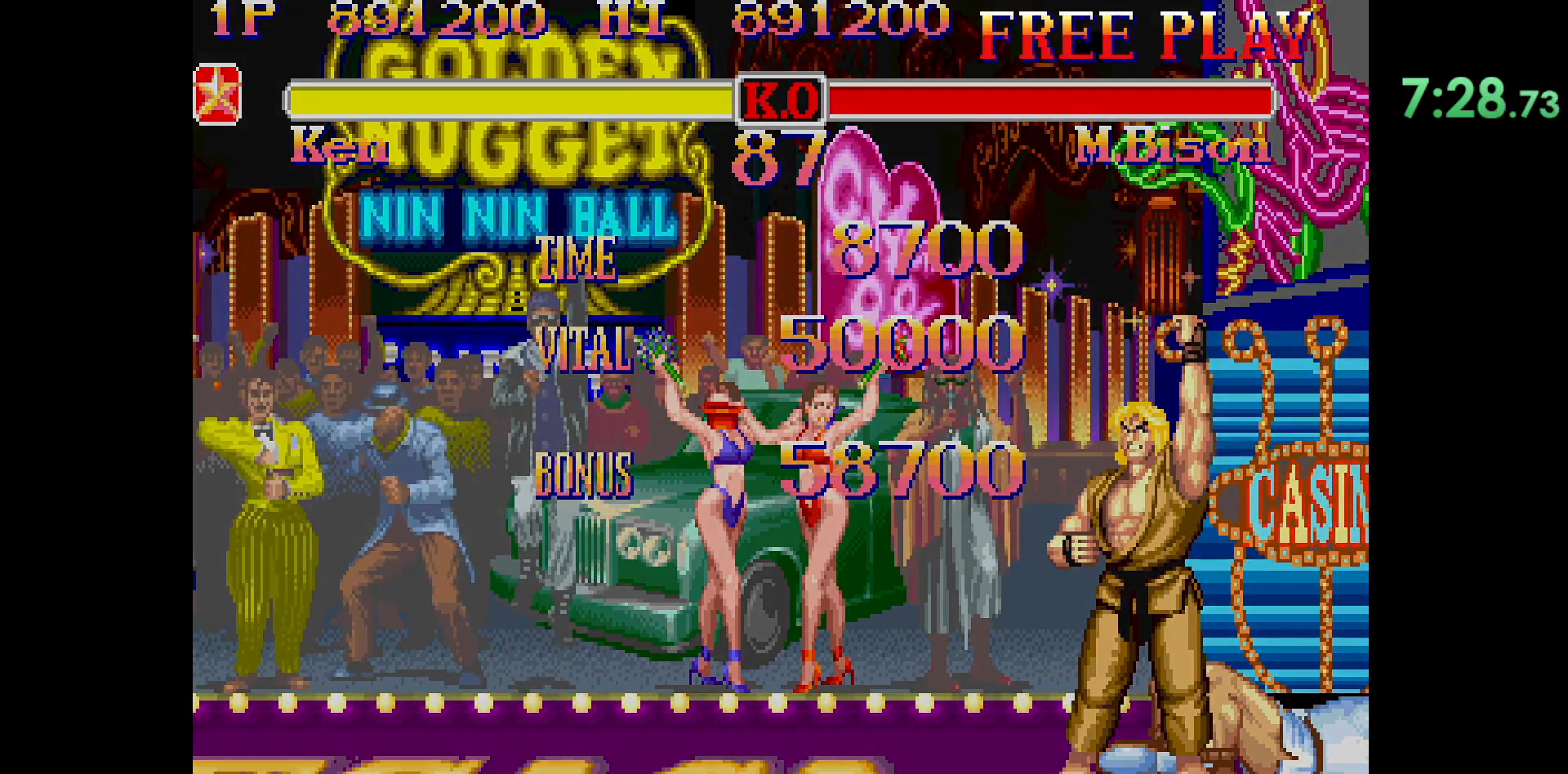
{"buttons": ["CIRCLE", "R2"], "left_stick": "center", "events": []}
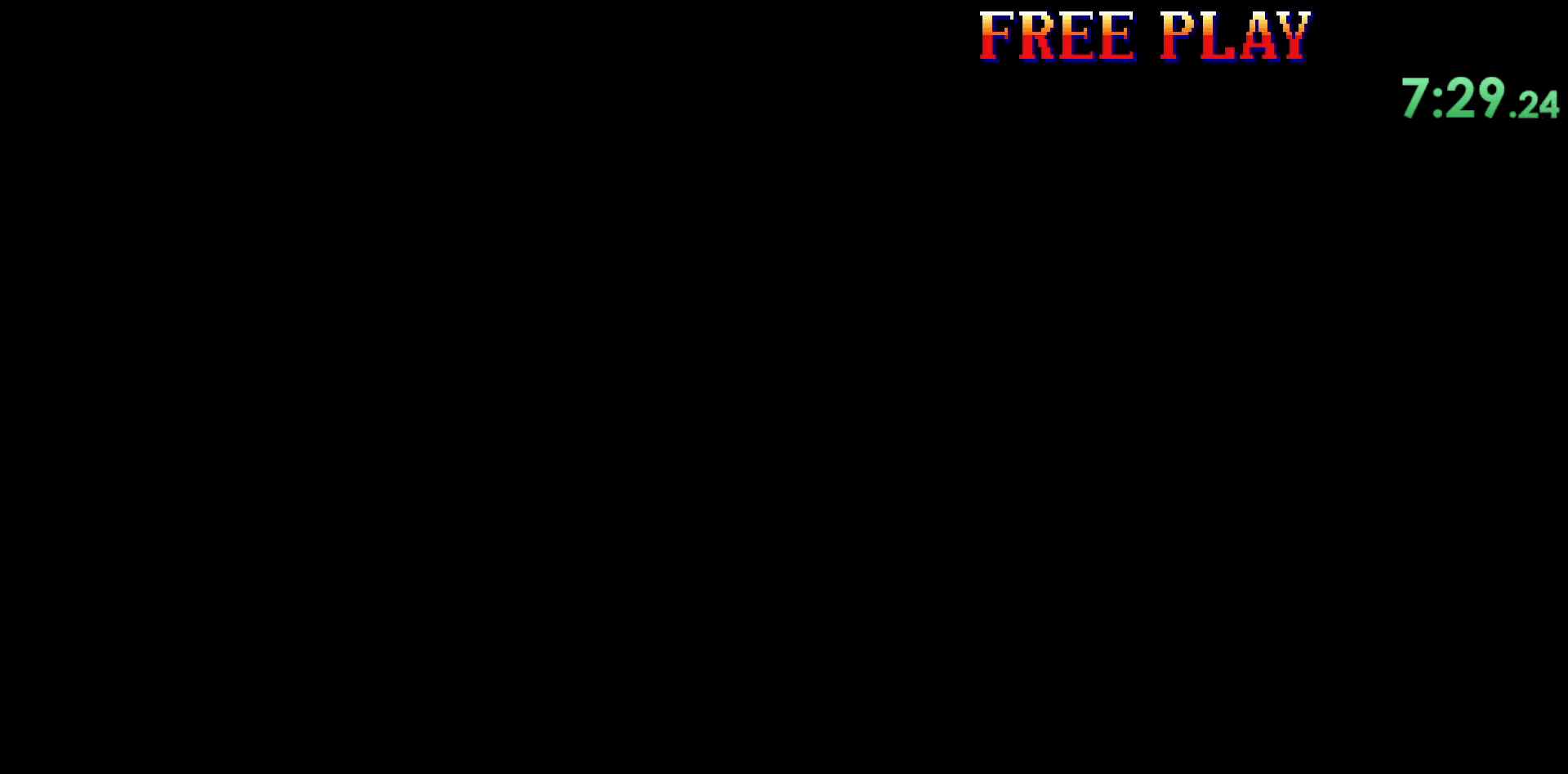
{"buttons": ["CIRCLE", "R2"], "left_stick": "center", "events": []}